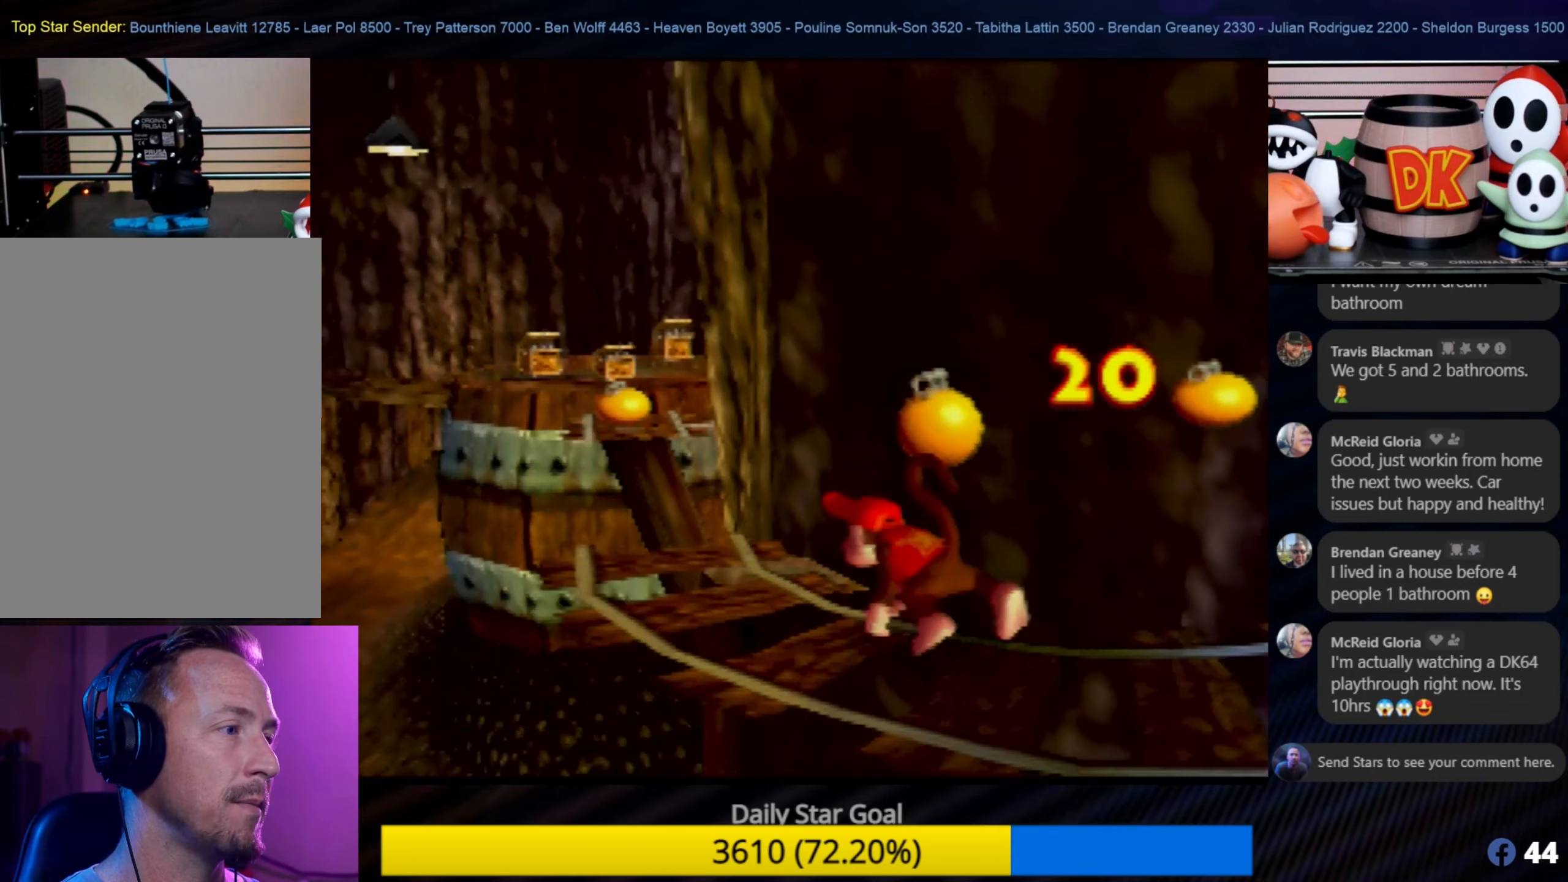
Gameplay with a controller (Nintendo layout); each line is a JSON object with the inputs held at the frame after it. "events" lists button and stick changes between this image and that frame as [ms after this image, input, new state], when the widget could be followed in between. Not read: L1 L3 R3.
{"buttons": ["A"], "left_stick": "up", "events": [[384, "A", "down"], [500, "left_stick", "up"]]}
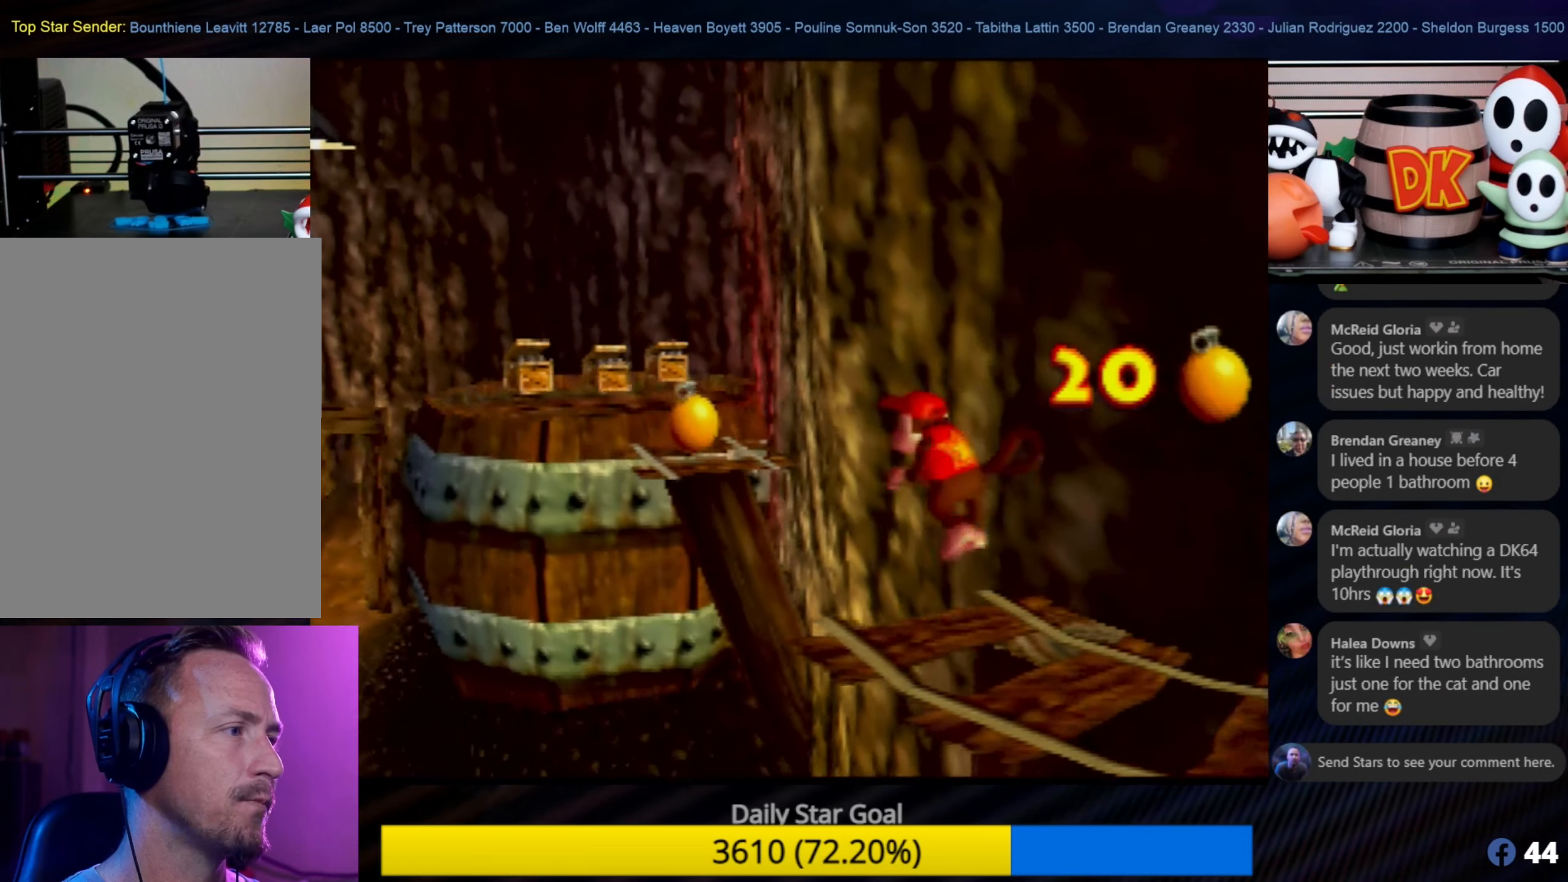
{"buttons": [], "left_stick": "up", "events": [[134, "A", "up"], [234, "B", "down"], [334, "B", "up"]]}
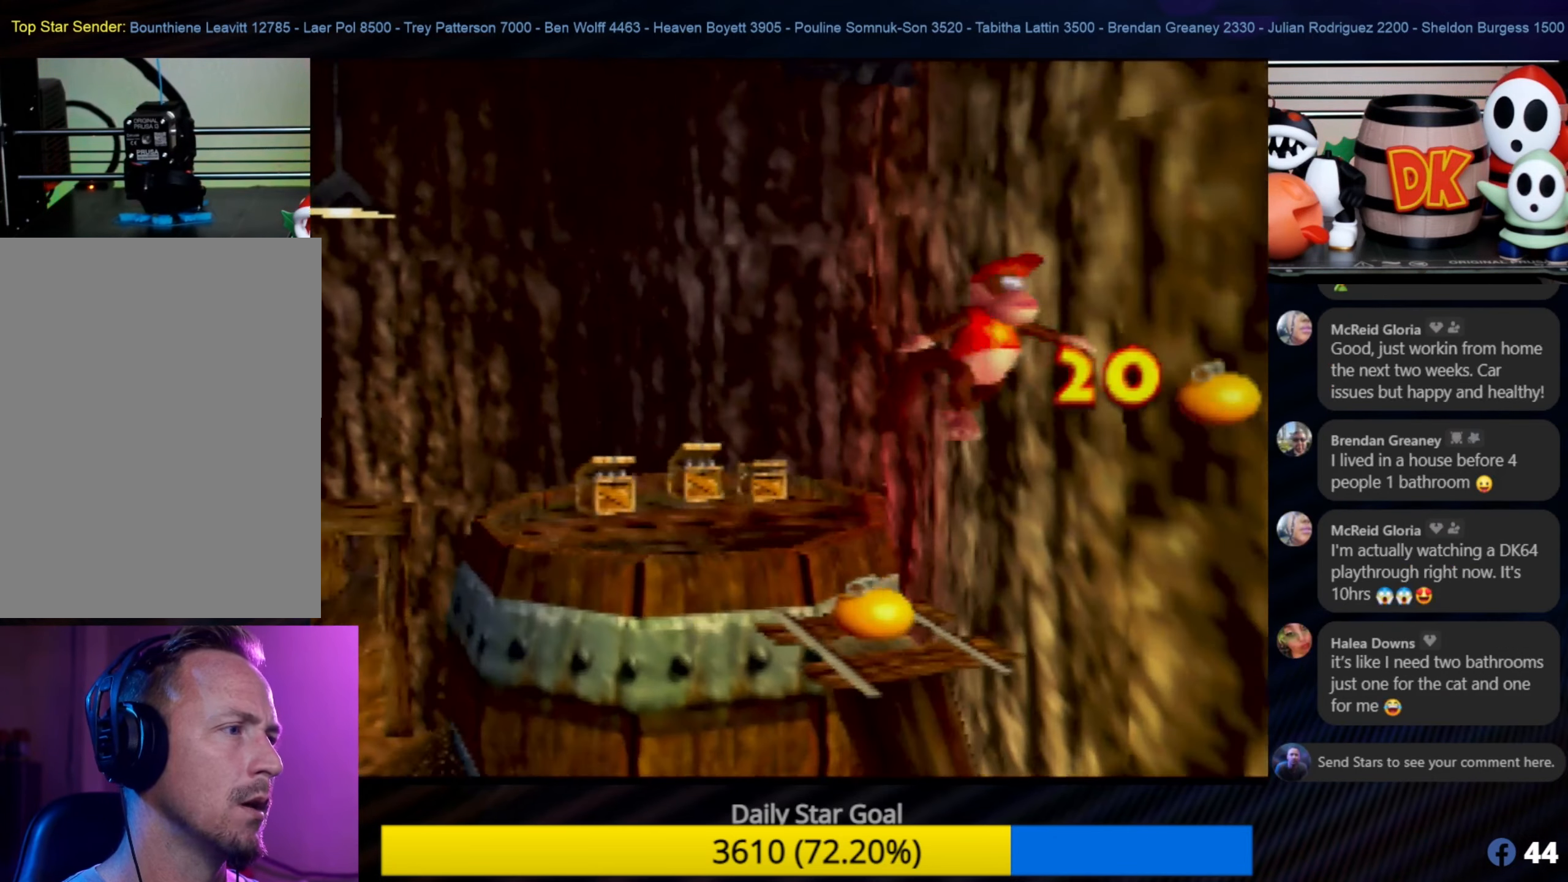
{"buttons": [], "left_stick": "down", "events": [[17, "left_stick", "up-right"], [234, "left_stick", "right"], [367, "left_stick", "down"]]}
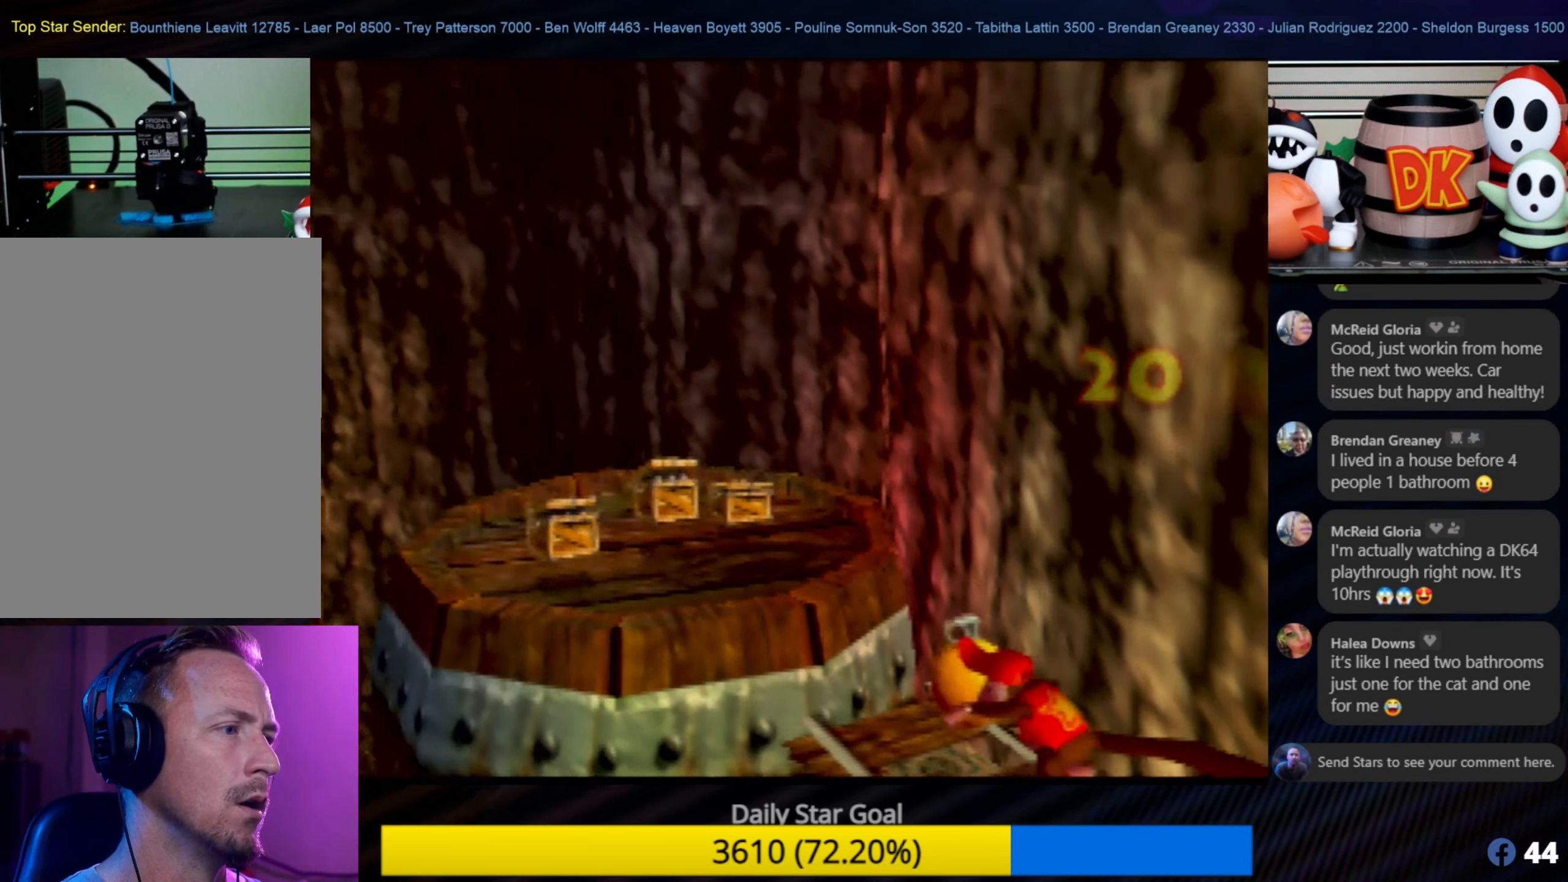
{"buttons": ["A"], "left_stick": "up-left", "events": [[50, "left_stick", "up-left"], [200, "A", "down"]]}
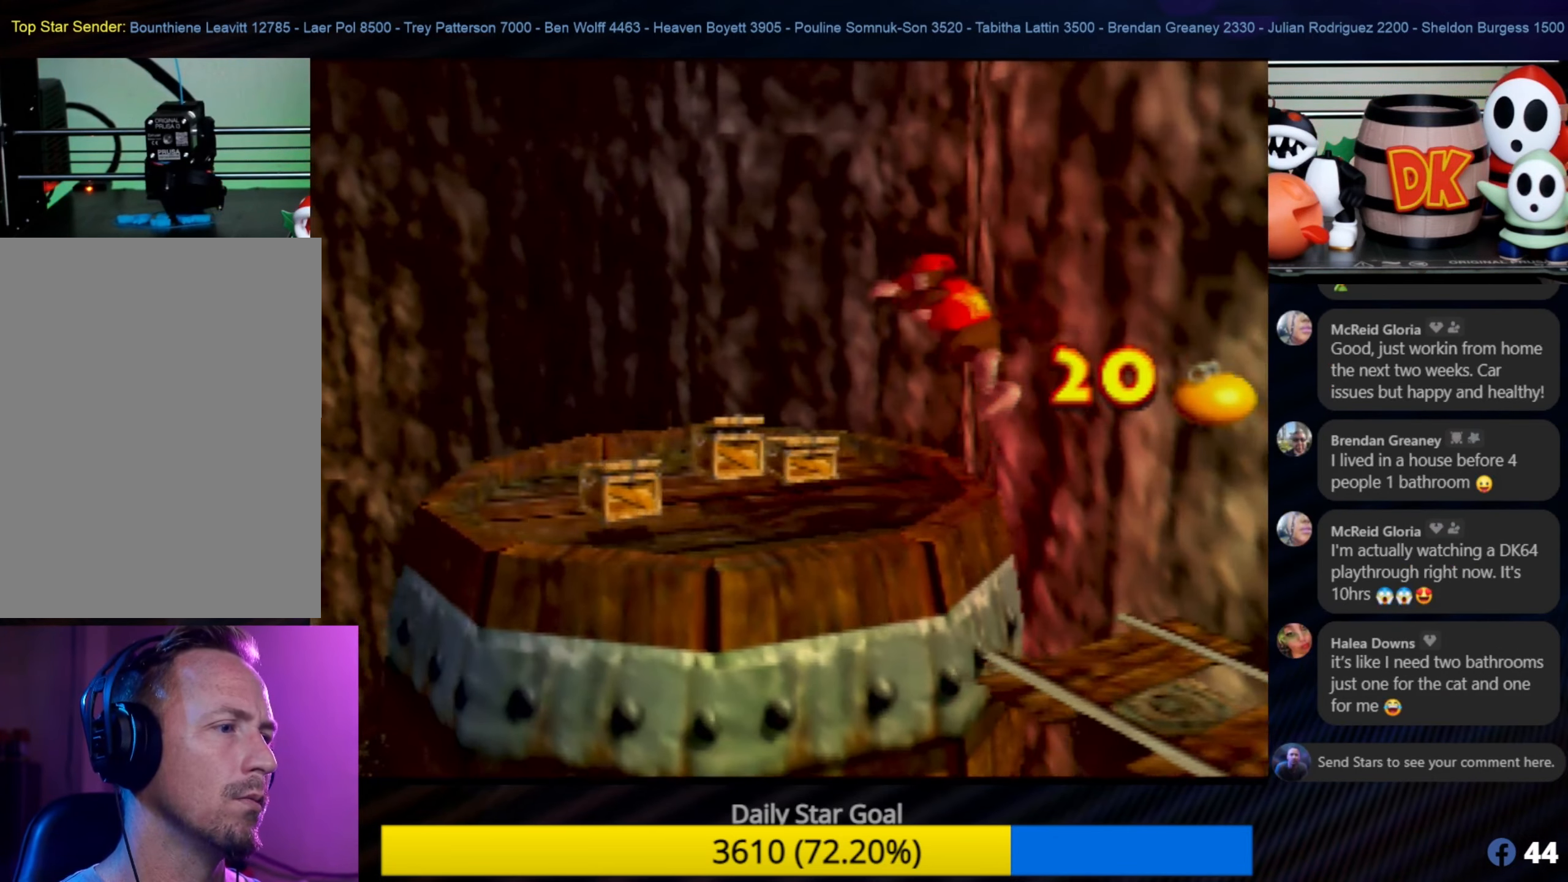
{"buttons": [], "left_stick": "up", "events": [[67, "A", "up"], [100, "left_stick", "up"]]}
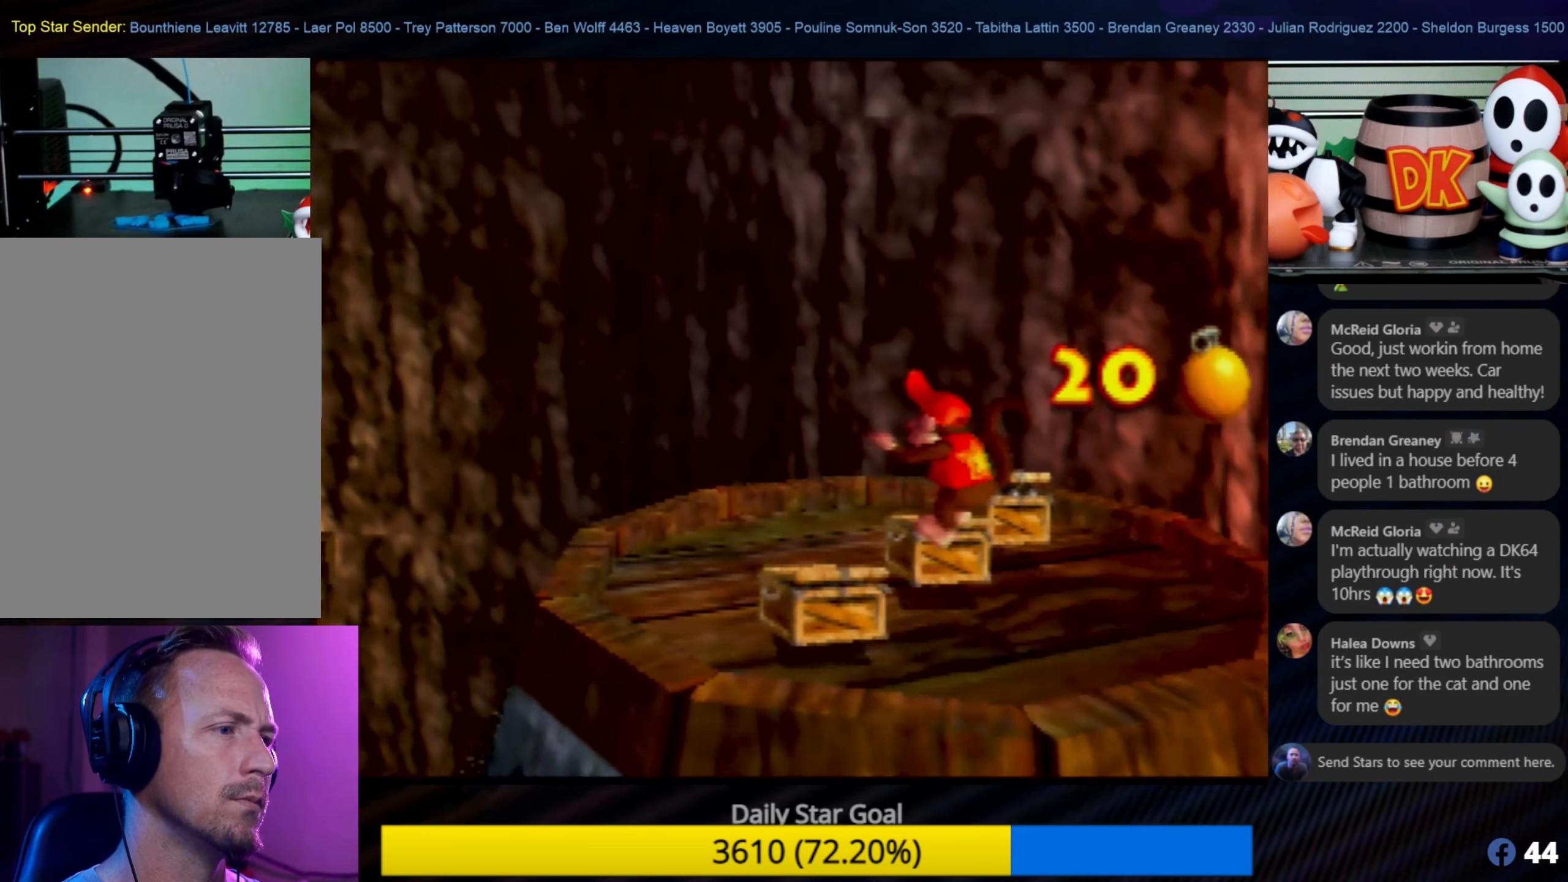
{"buttons": [], "left_stick": "up-right", "events": [[167, "left_stick", "up-right"]]}
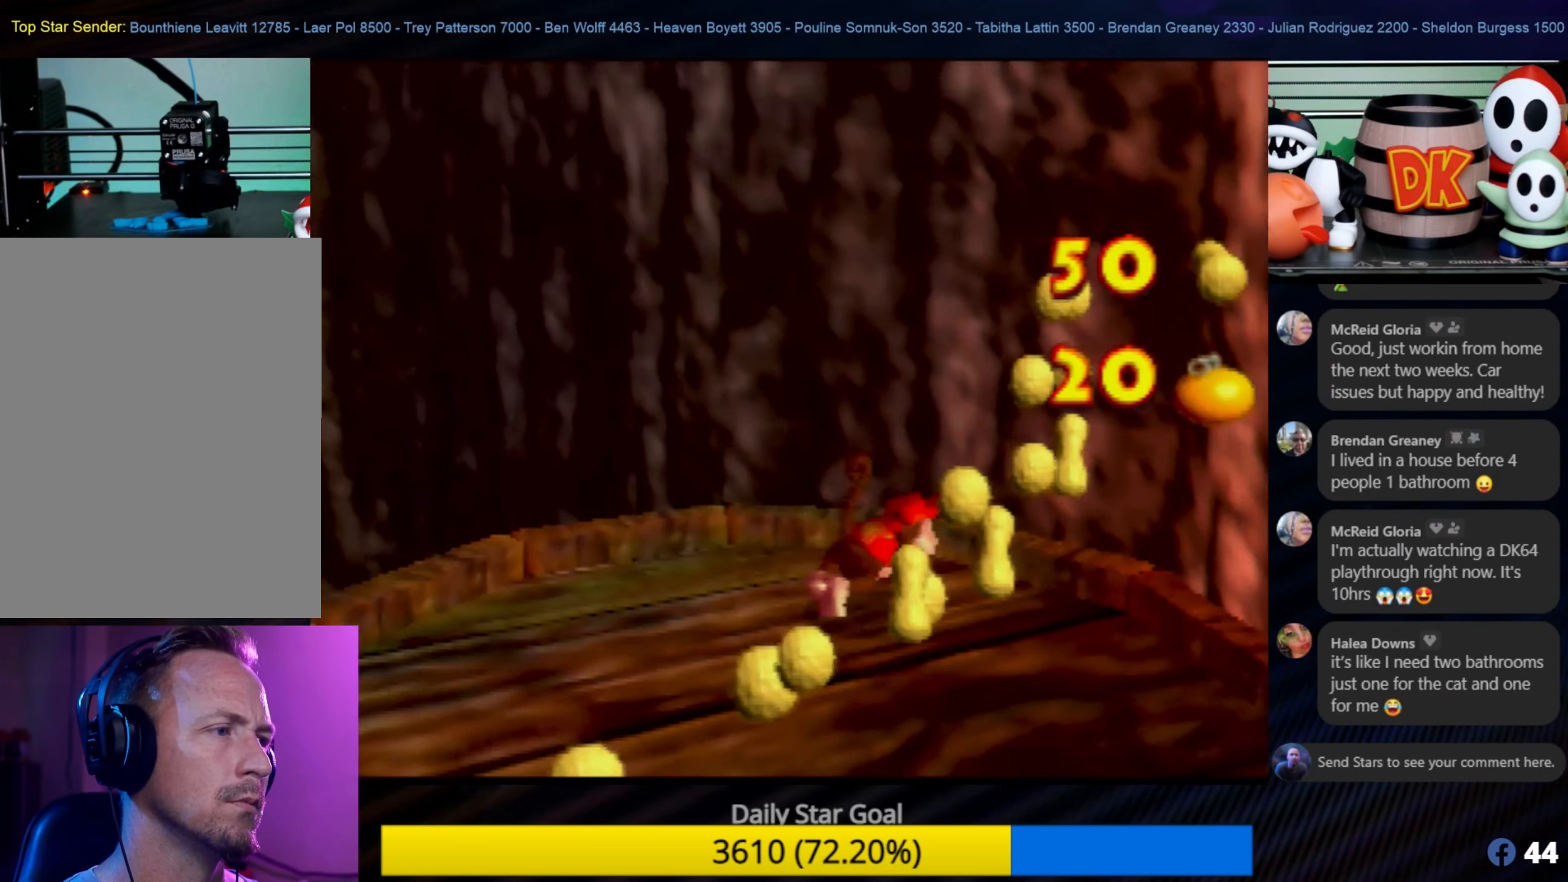
{"buttons": ["A"], "left_stick": "down-left", "events": [[17, "left_stick", "center"], [84, "left_stick", "down-left"], [500, "A", "down"]]}
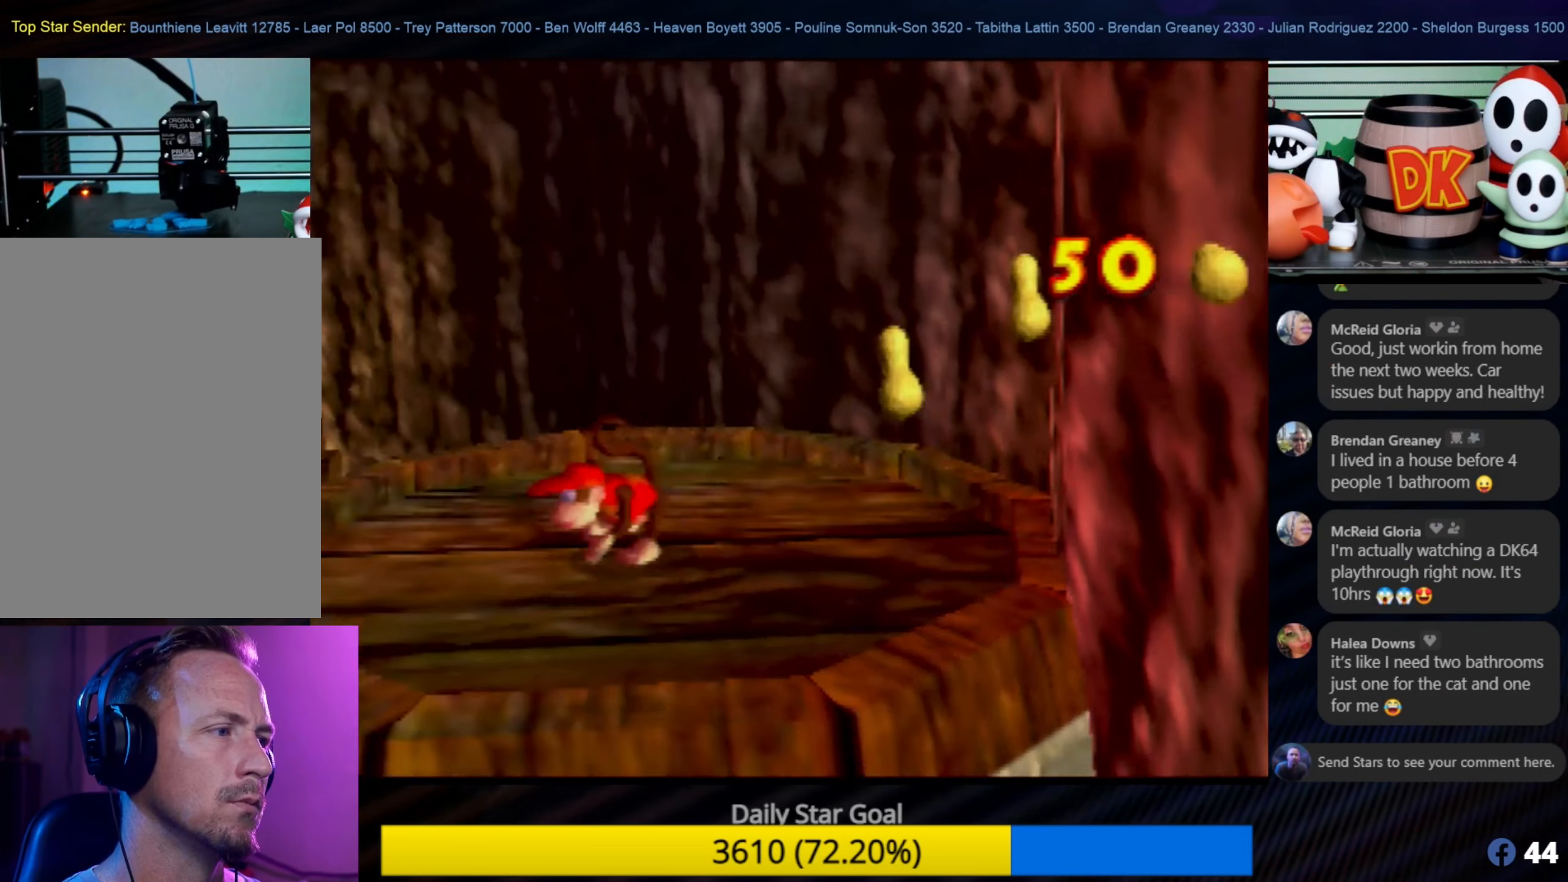
{"buttons": [], "left_stick": "down-left", "events": [[166, "A", "up"]]}
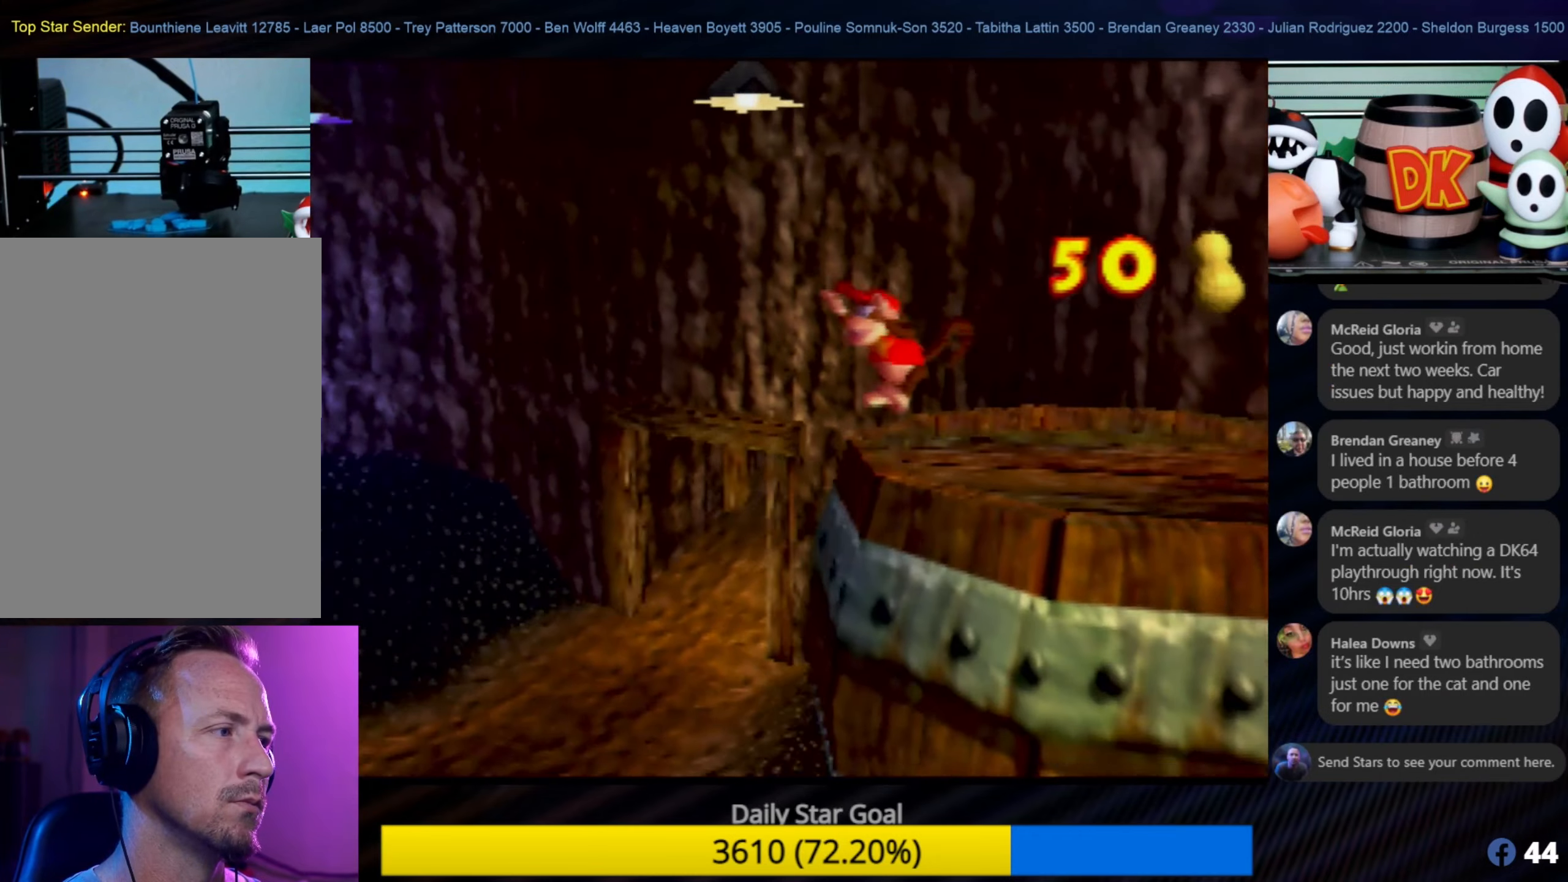
{"buttons": [], "left_stick": "up", "events": [[150, "left_stick", "up-left"], [500, "left_stick", "up"]]}
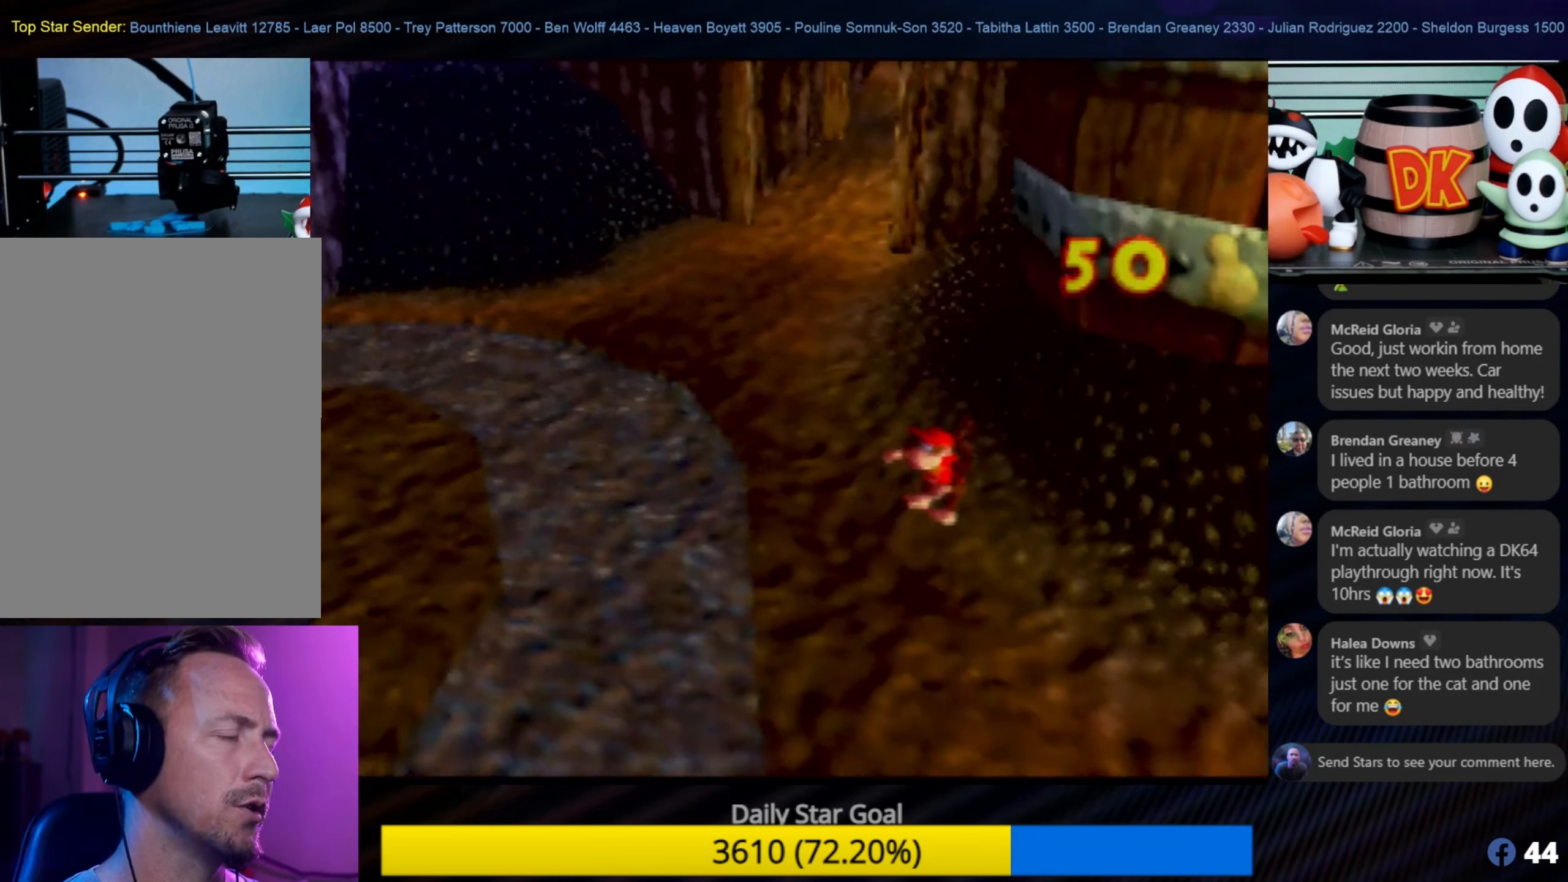
{"buttons": [], "left_stick": "up", "events": []}
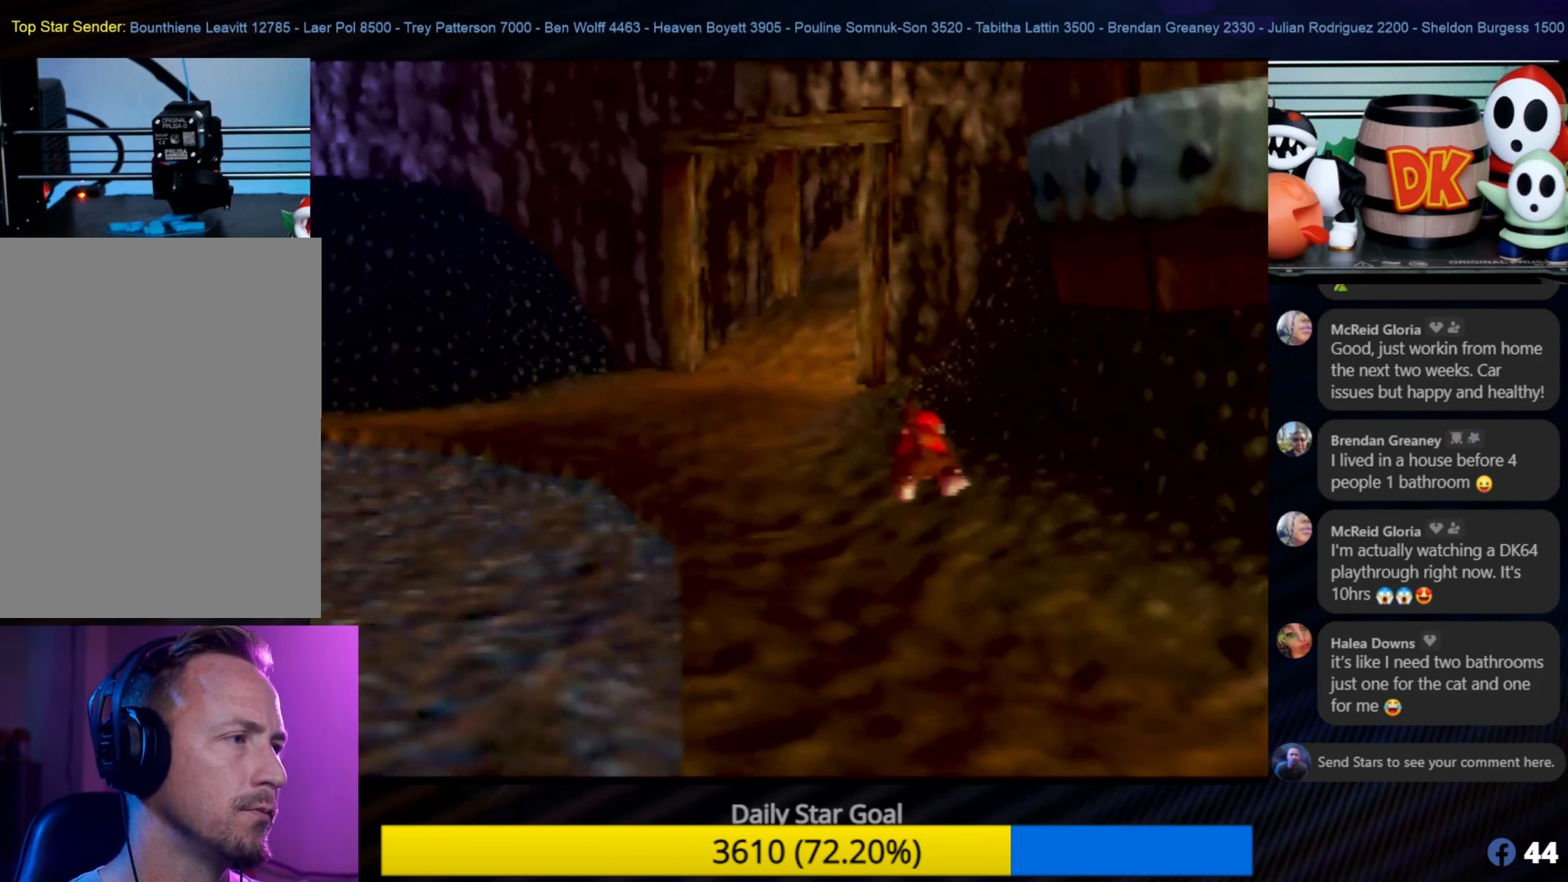
{"buttons": [], "left_stick": "up", "events": []}
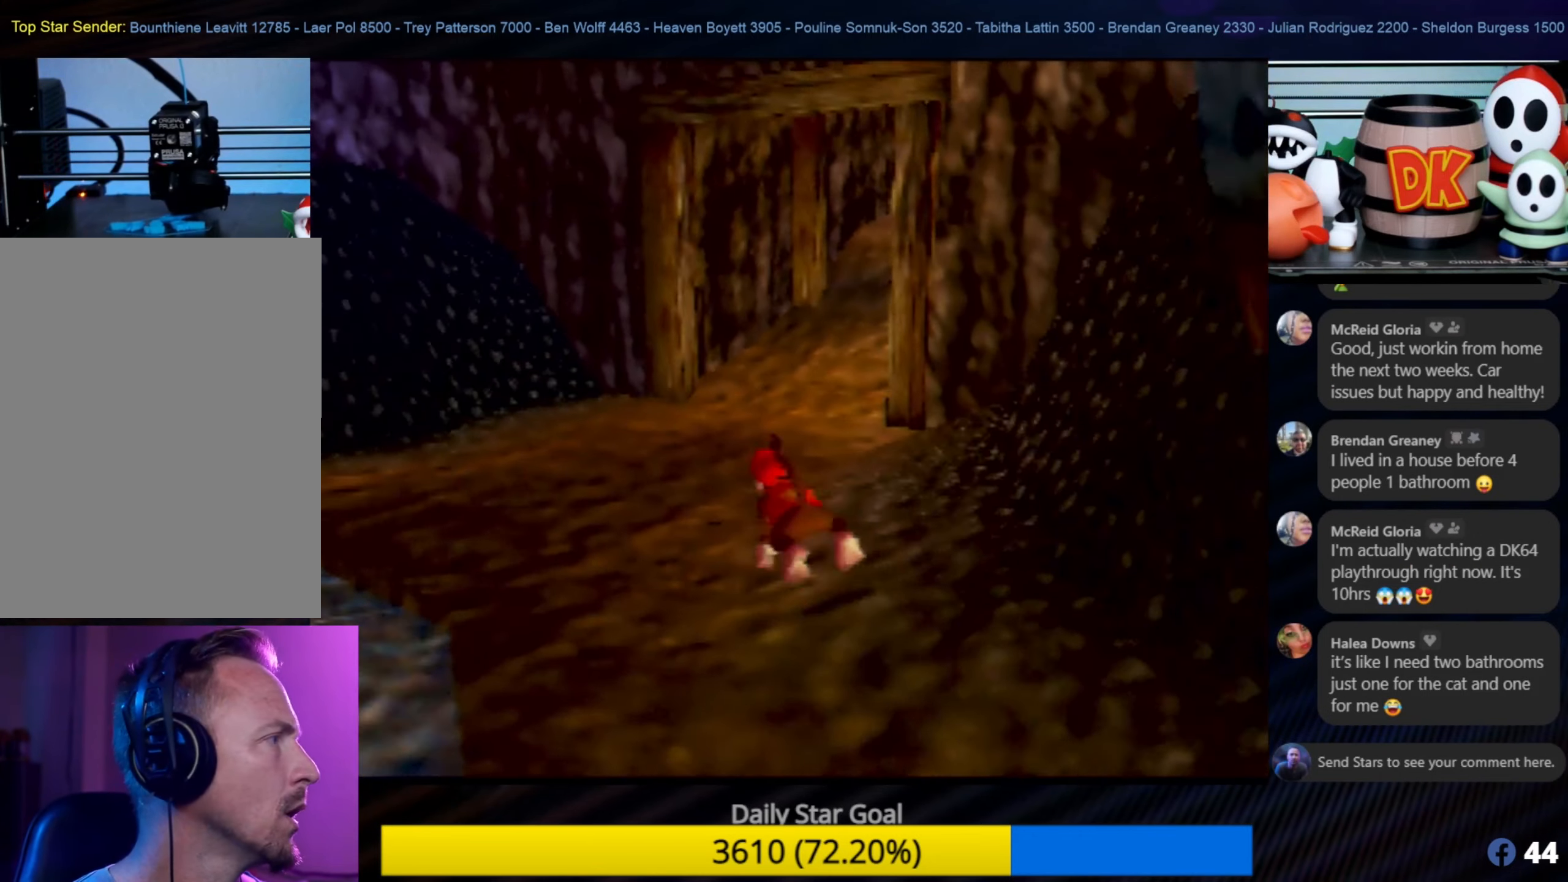
{"buttons": [], "left_stick": "up", "events": []}
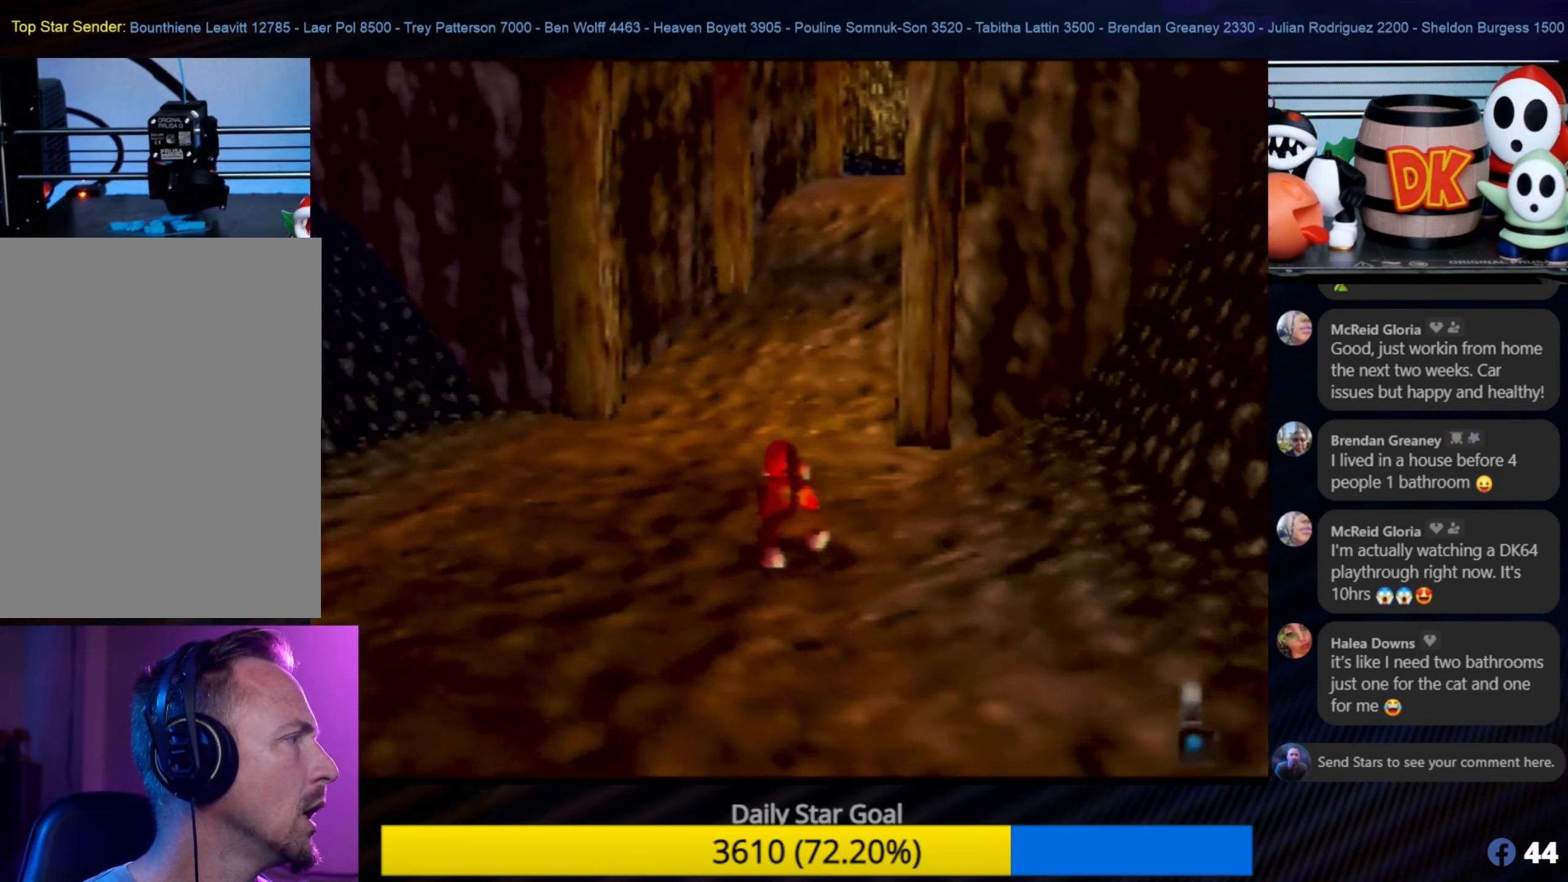
{"buttons": [], "left_stick": "up", "events": []}
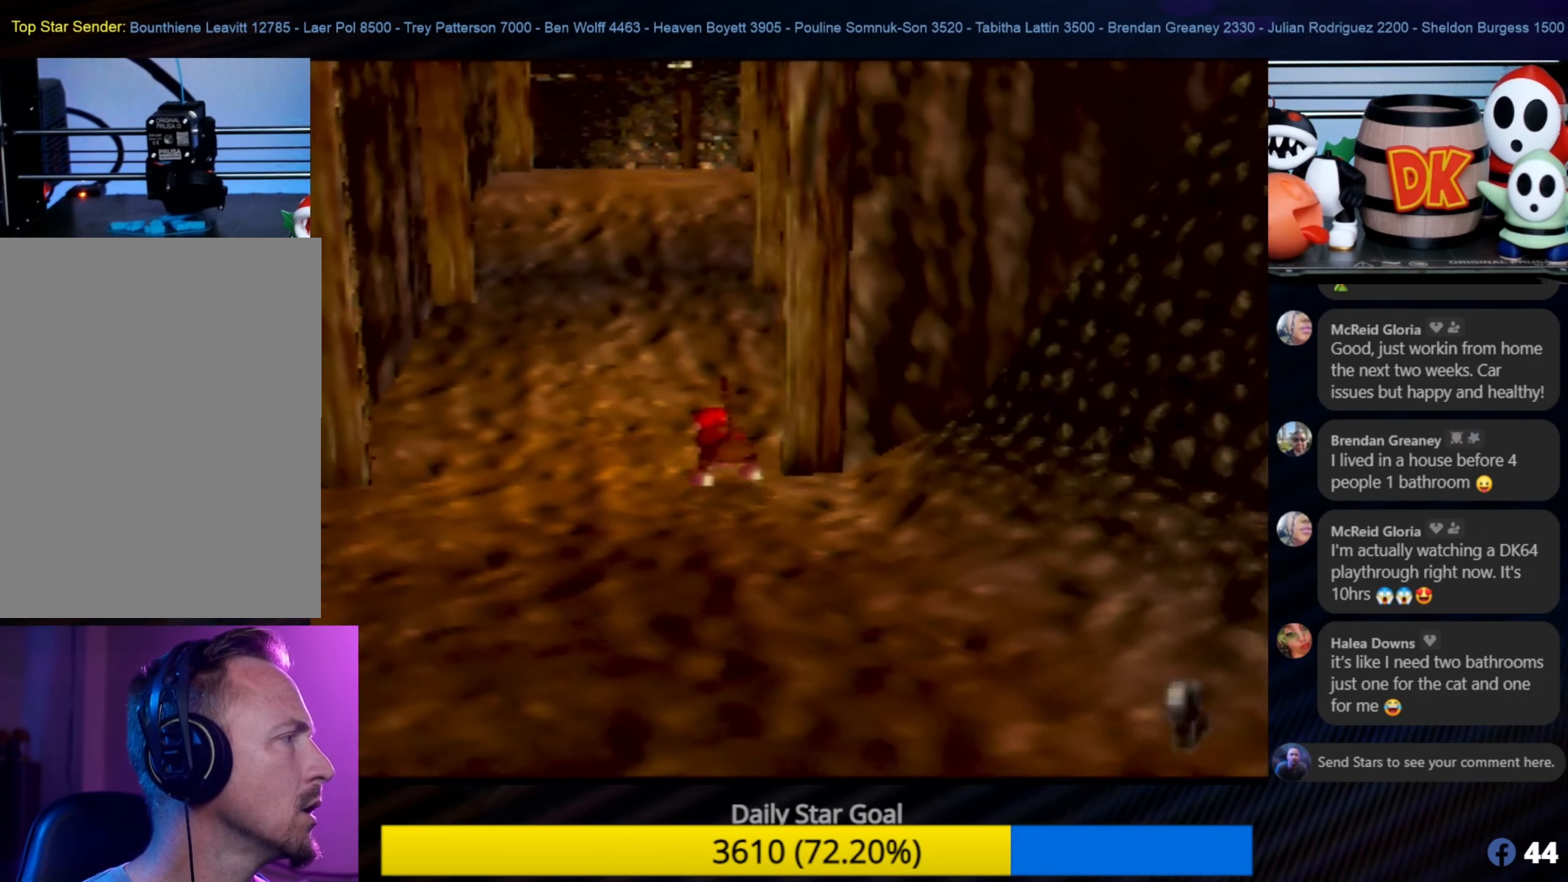
{"buttons": [], "left_stick": "up", "events": [[366, "C_LEFT", "down"], [400, "C_LEFT", "up"]]}
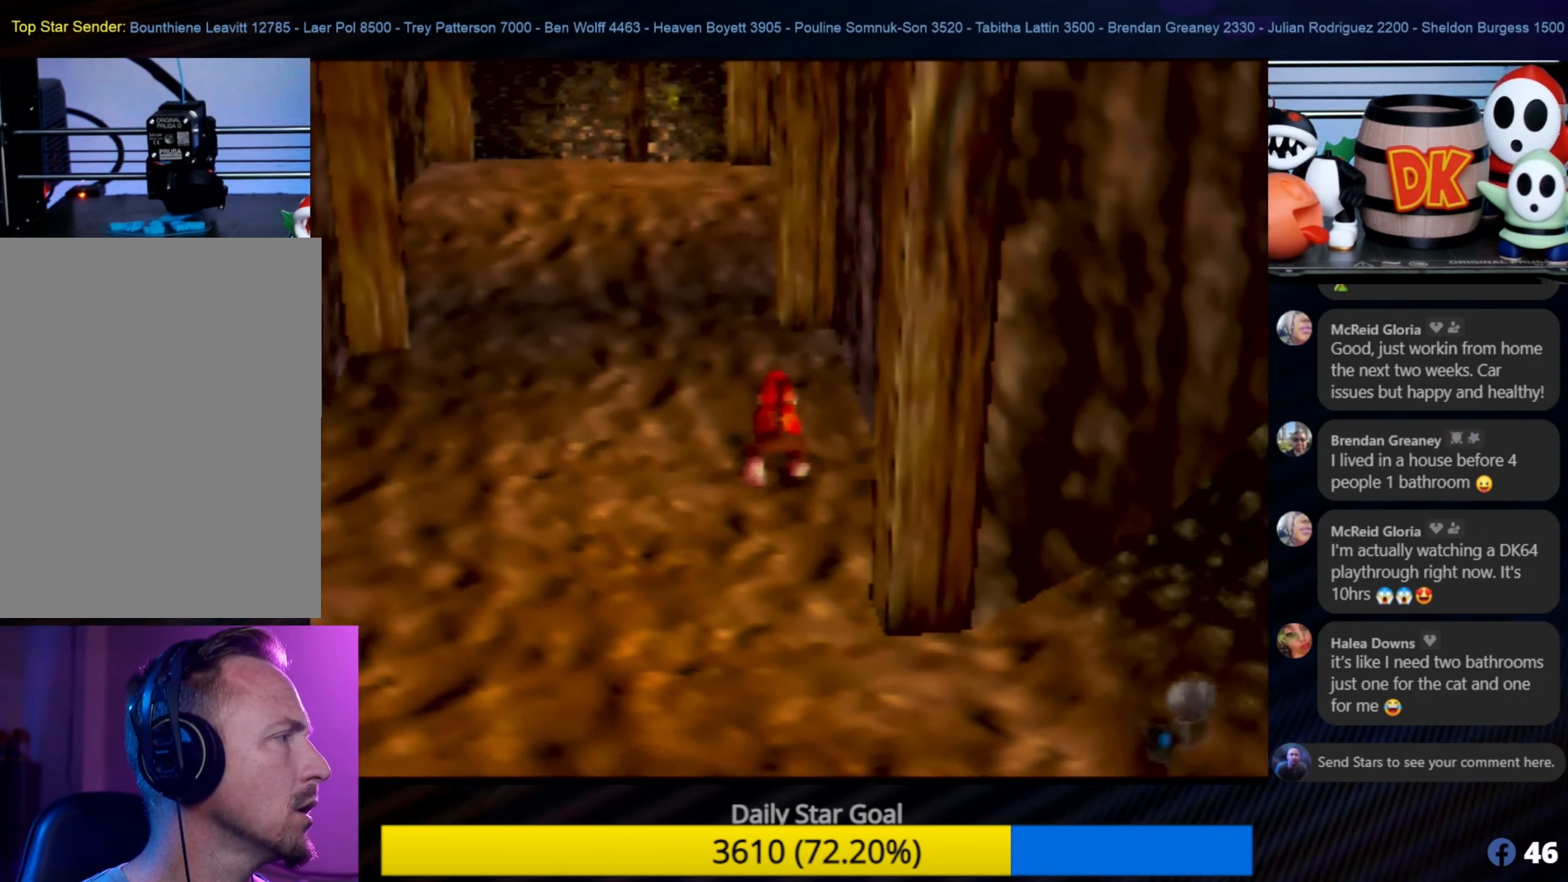
{"buttons": [], "left_stick": "up-left", "events": [[500, "left_stick", "up-left"]]}
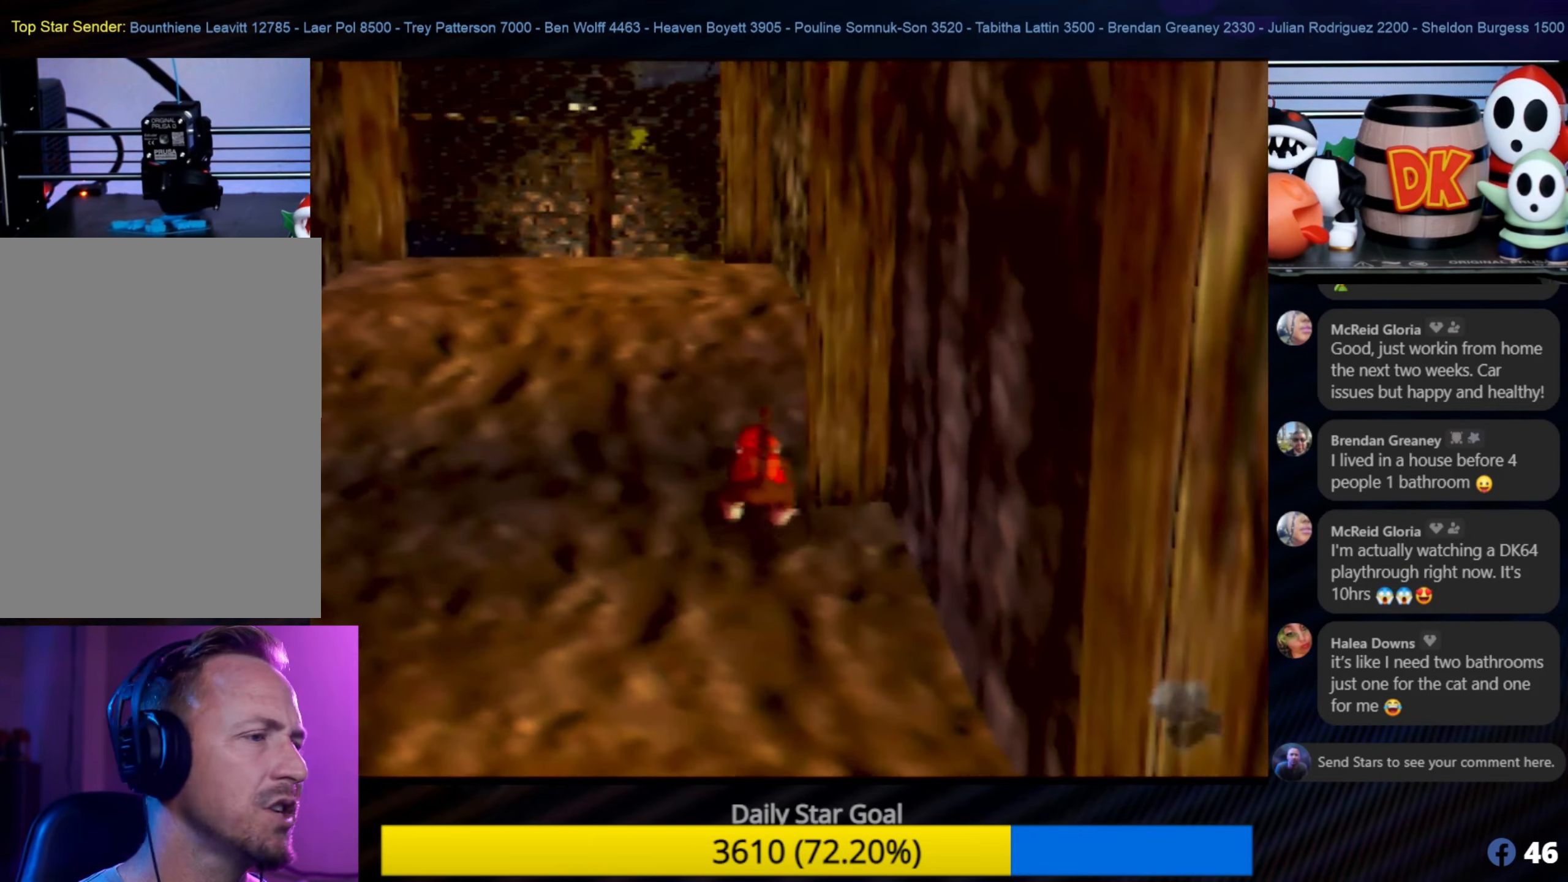
{"buttons": [], "left_stick": "up", "events": [[400, "left_stick", "up"]]}
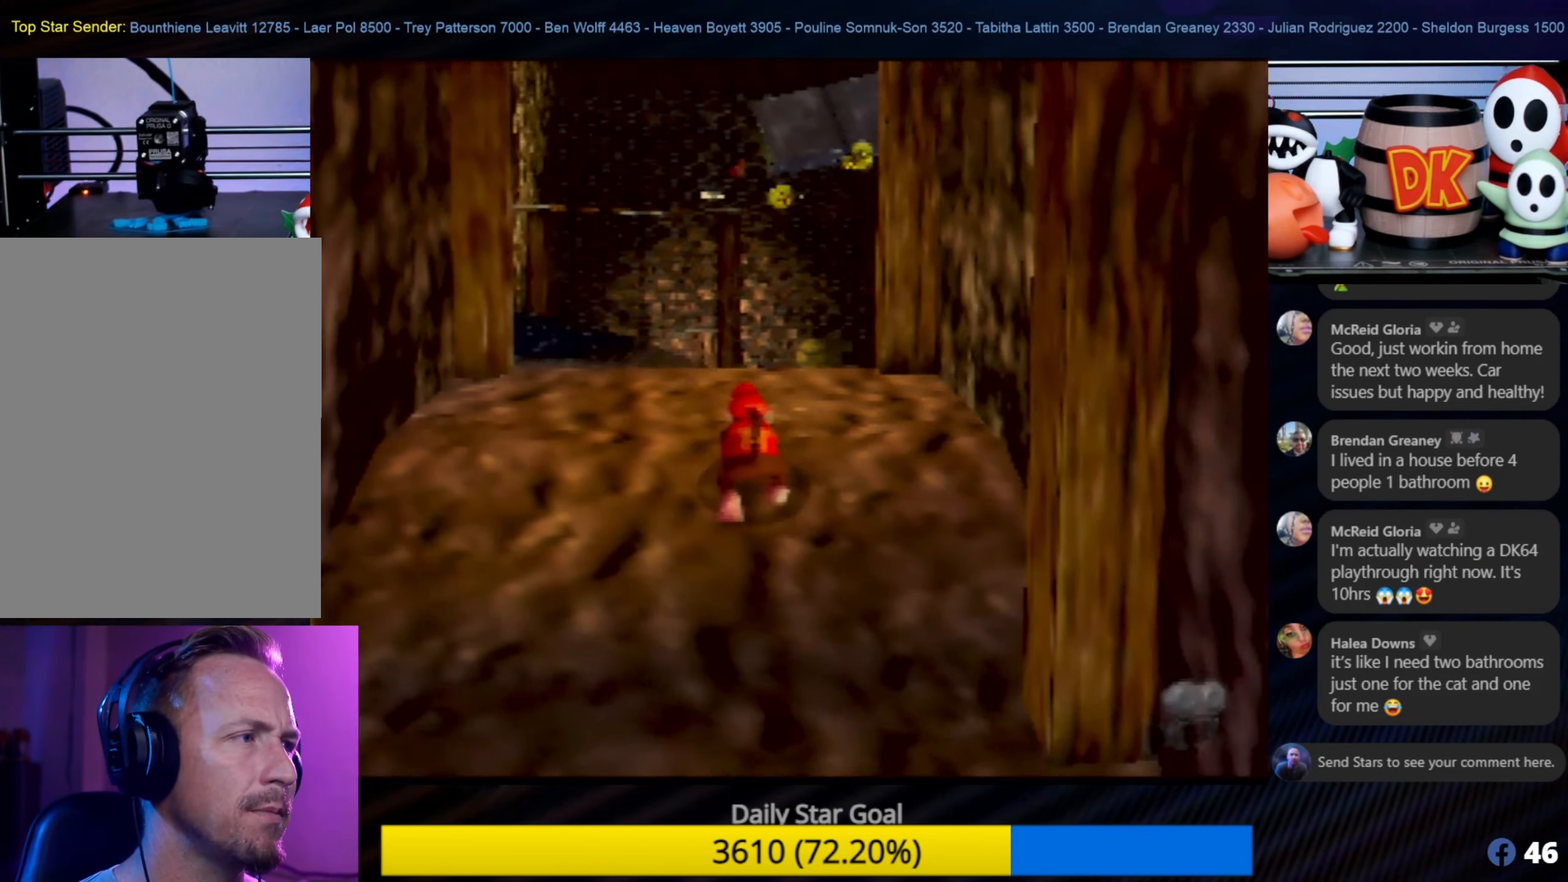
{"buttons": [], "left_stick": "up", "events": []}
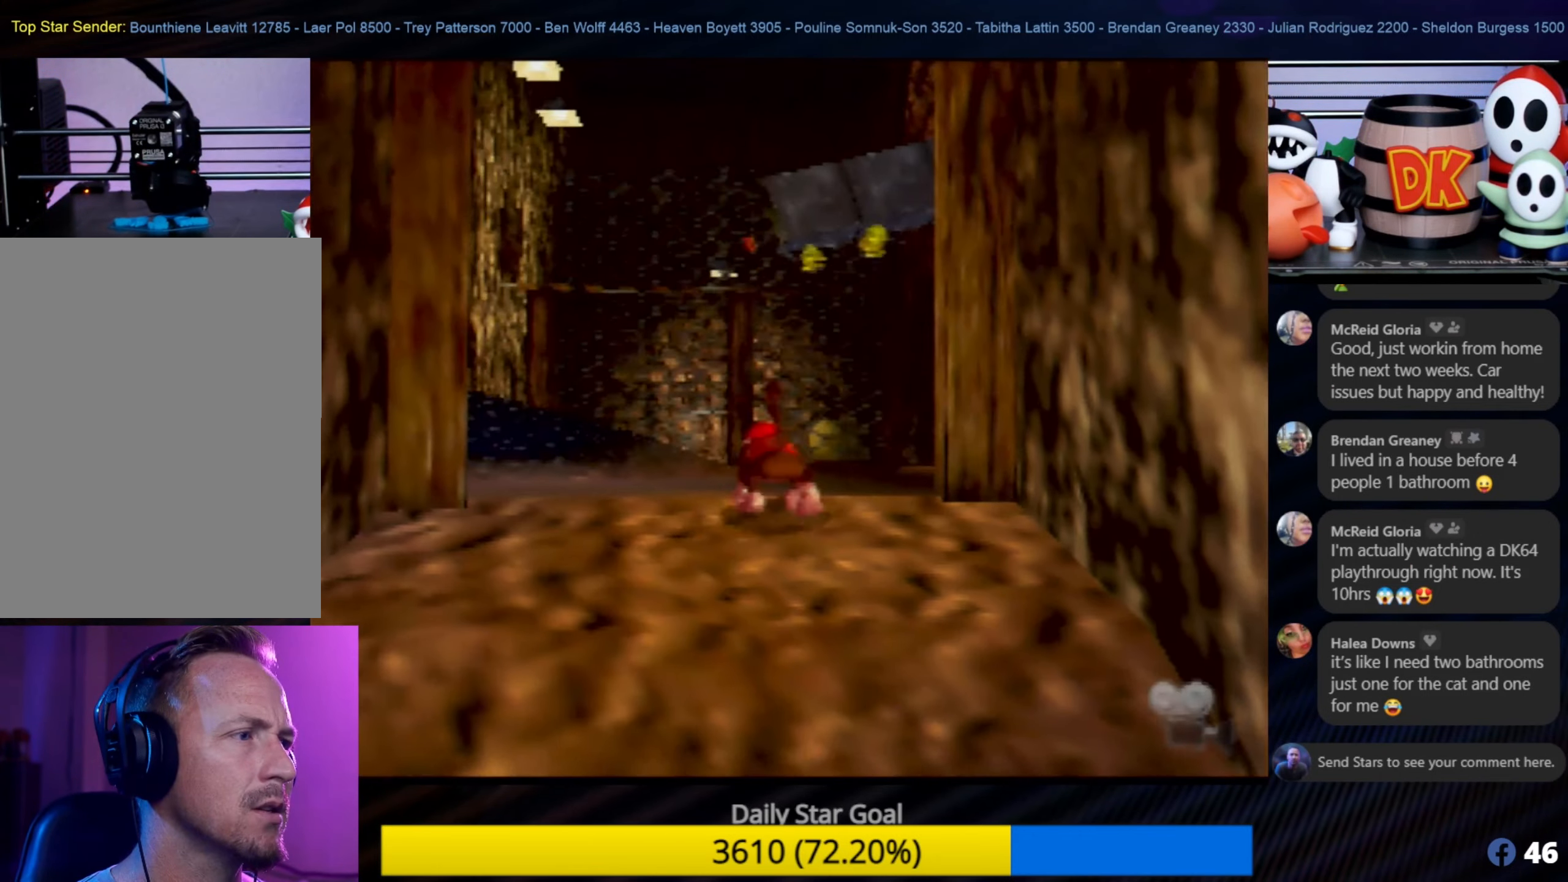
{"buttons": [], "left_stick": "up", "events": [[16, "C_LEFT", "down"], [16, "left_stick", "center"], [66, "C_LEFT", "up"], [66, "left_stick", "up"]]}
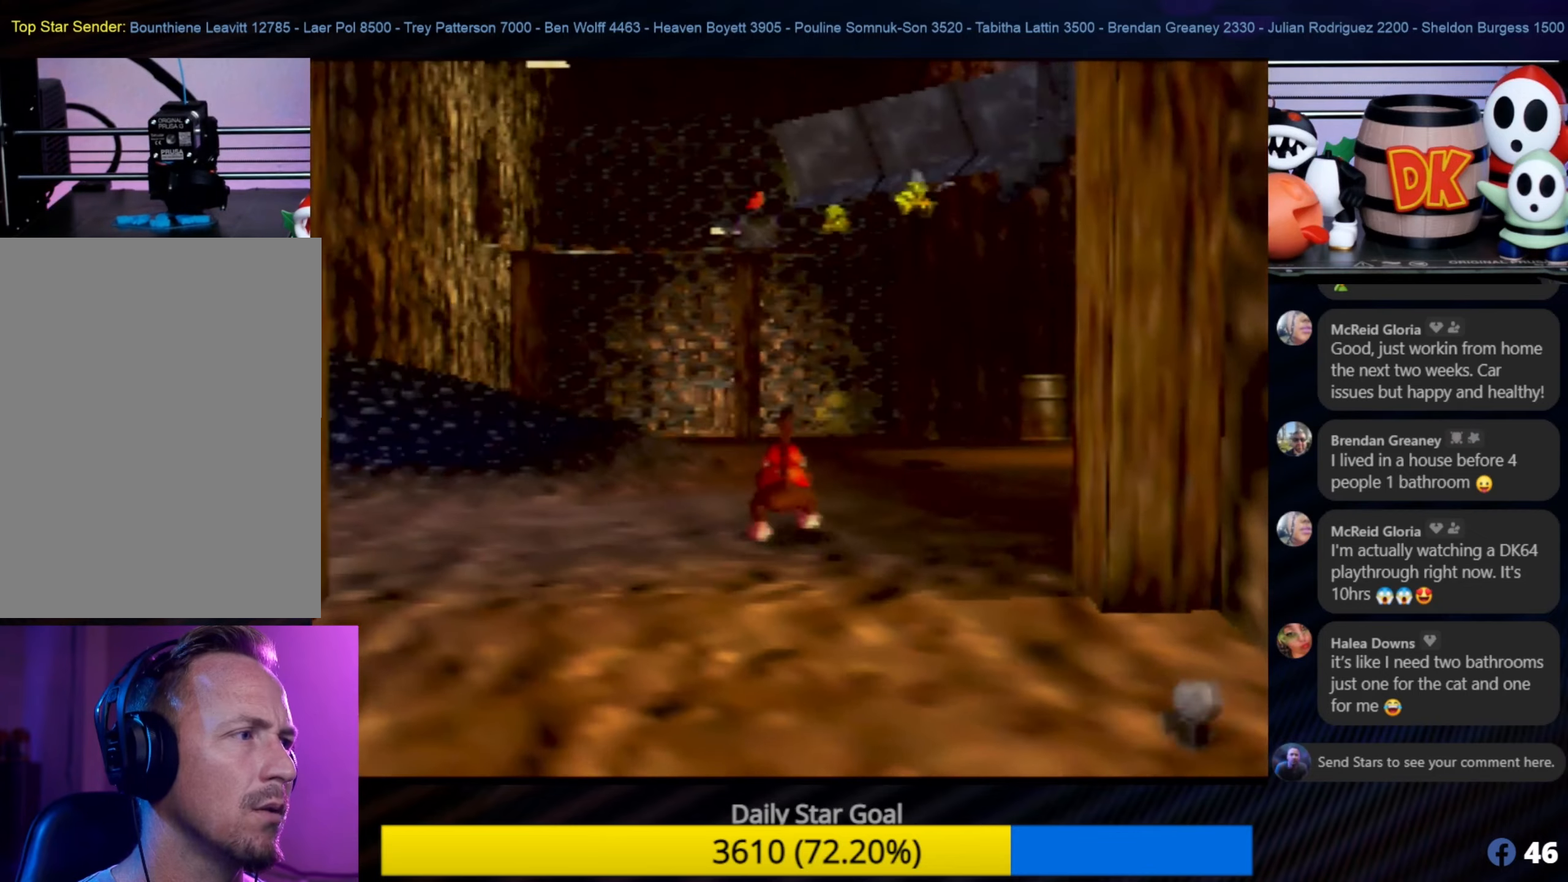
{"buttons": [], "left_stick": "up", "events": []}
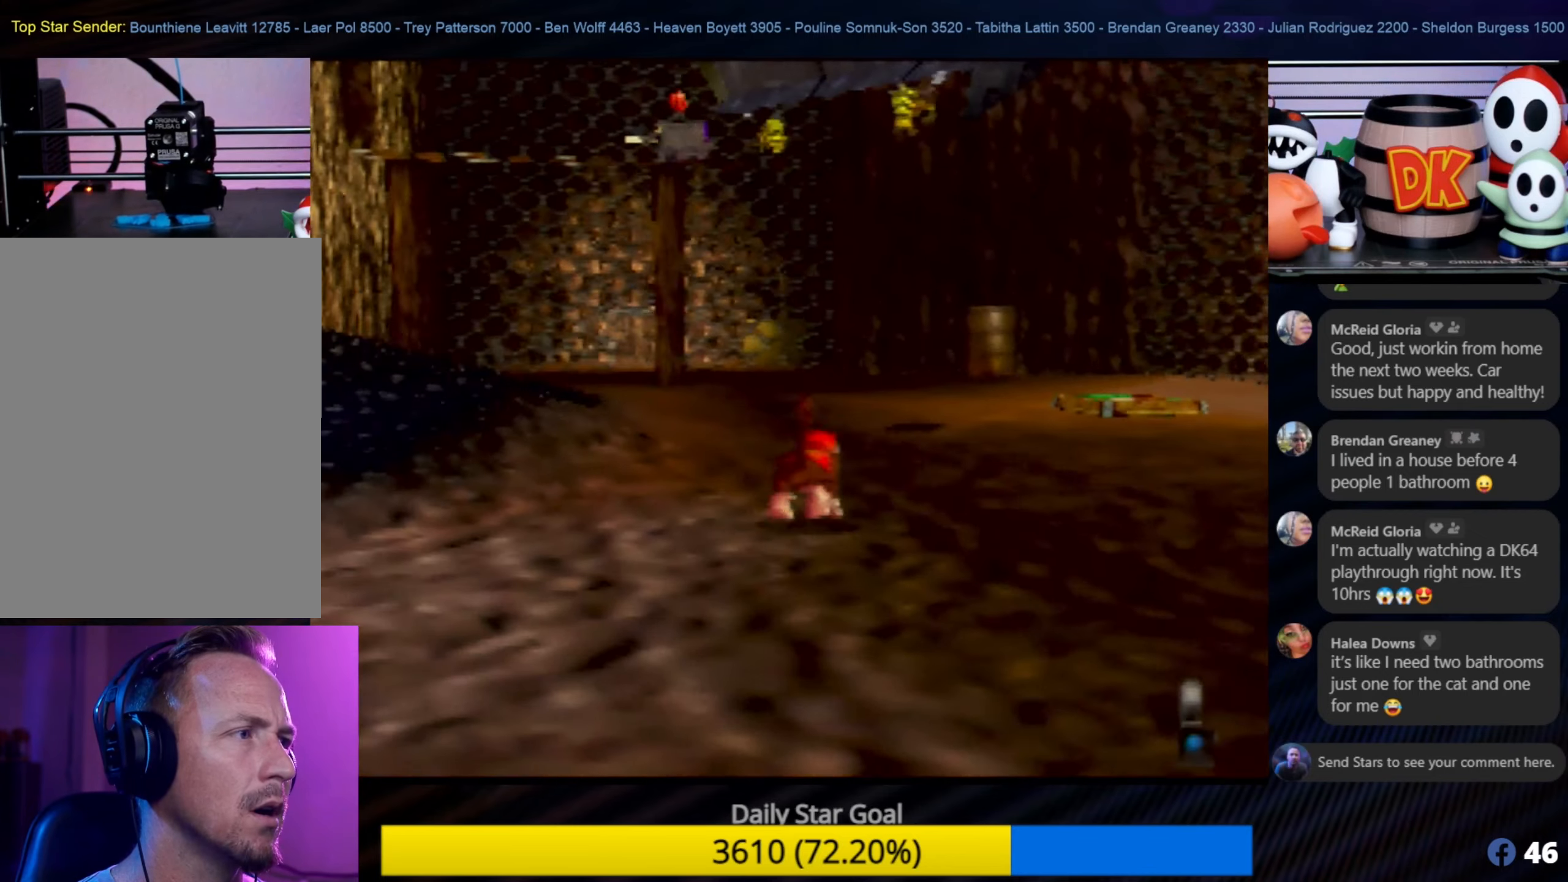
{"buttons": [], "left_stick": "up-right", "events": [[333, "left_stick", "up-right"]]}
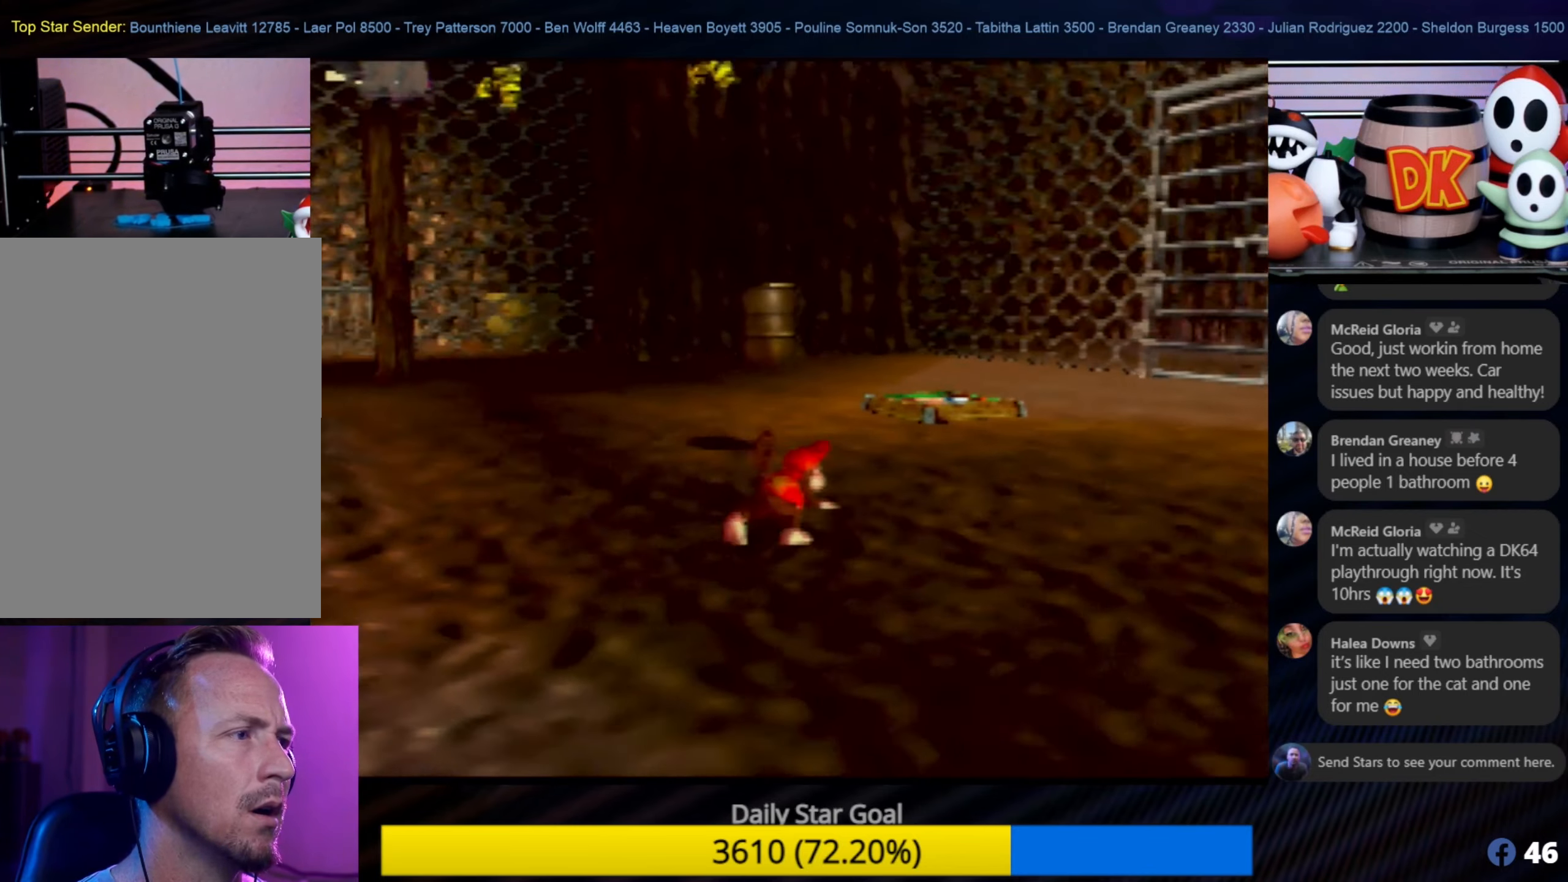
{"buttons": [], "left_stick": "up", "events": [[333, "left_stick", "up"]]}
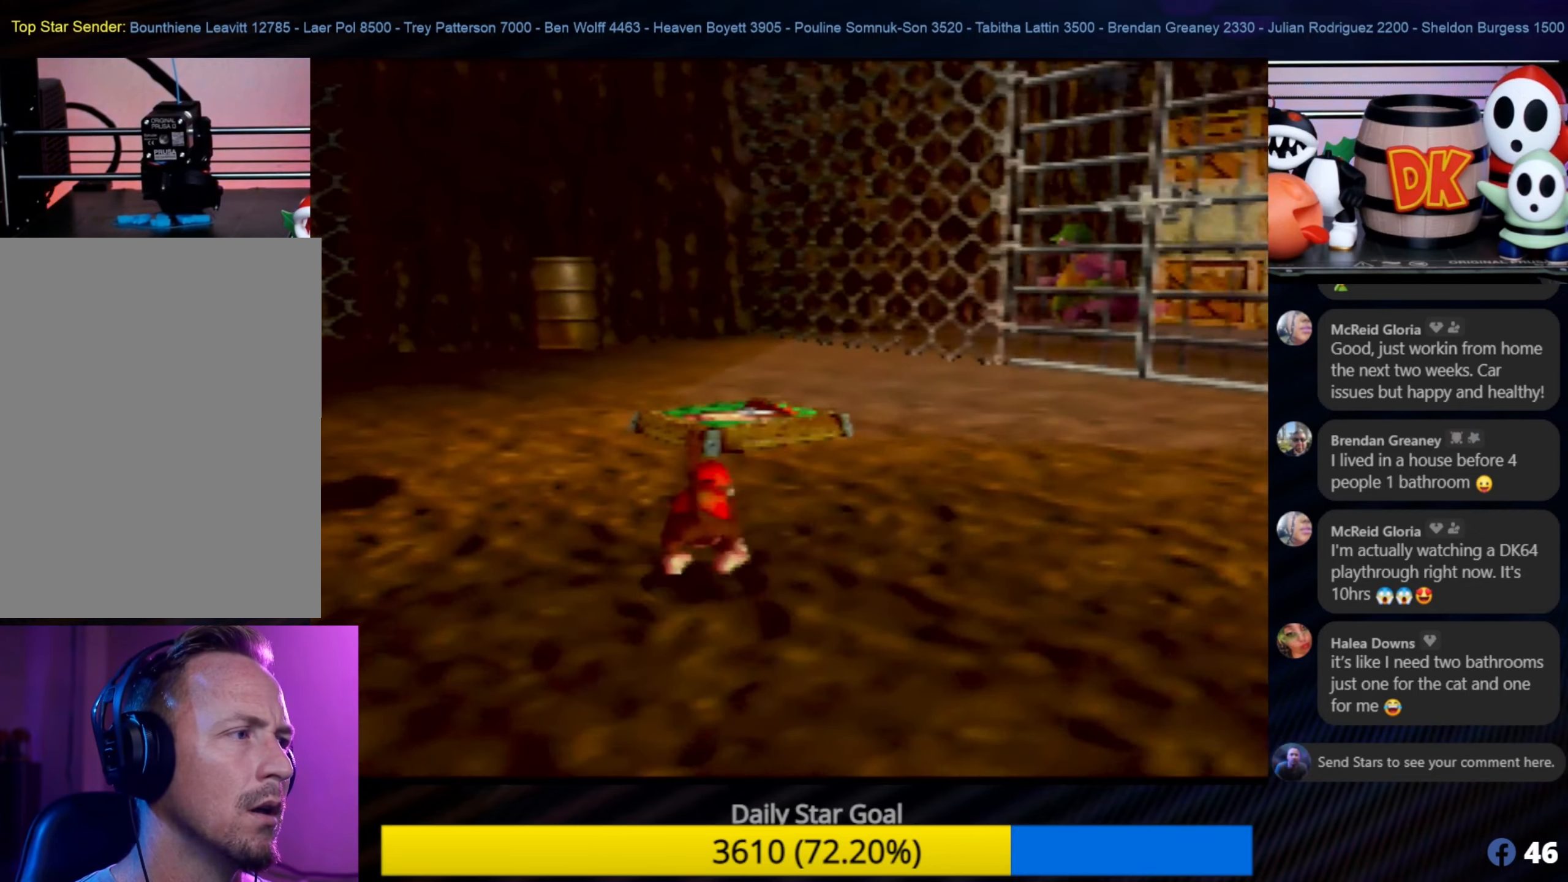
{"buttons": [], "left_stick": "up", "events": []}
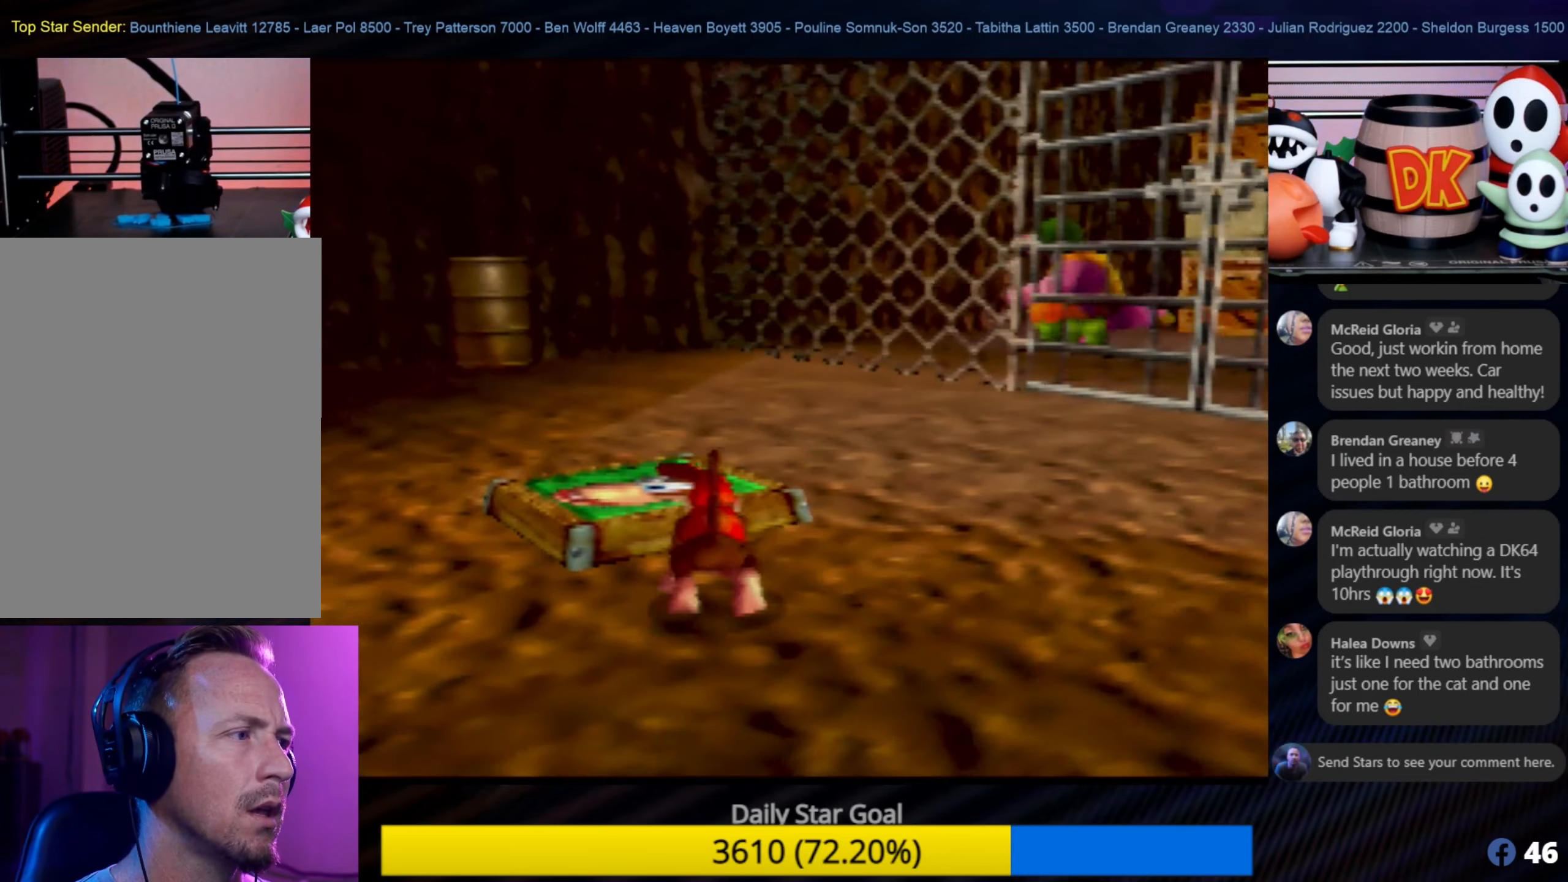
{"buttons": ["Z"], "left_stick": "center", "events": [[33, "A", "down"], [33, "left_stick", "up-left"], [167, "A", "up"], [167, "left_stick", "center"], [333, "Z", "down"]]}
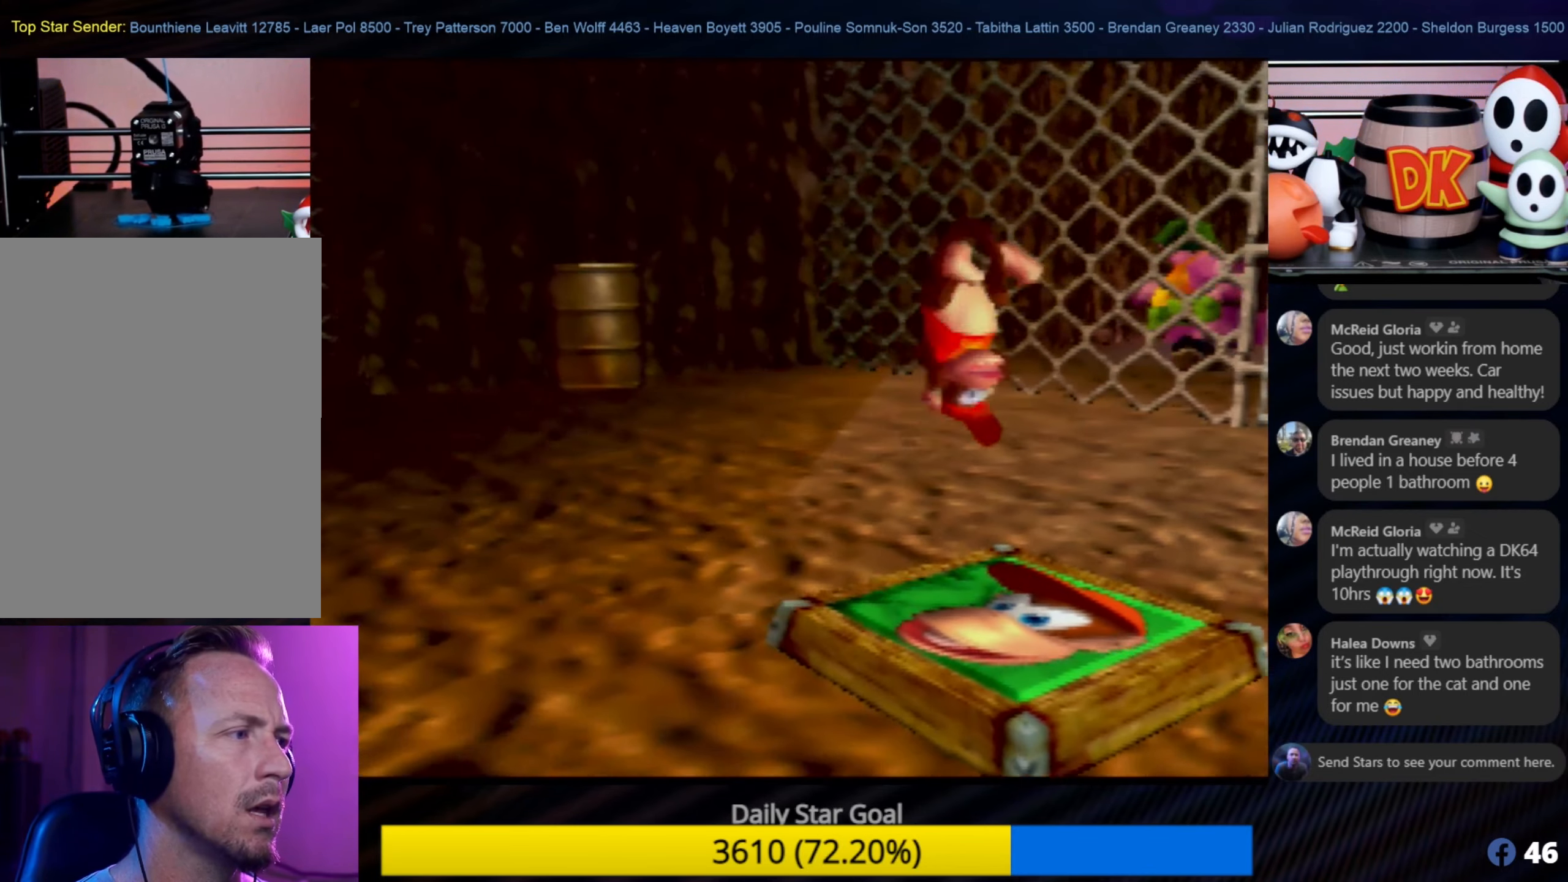
{"buttons": [], "left_stick": "center", "events": [[33, "Z", "up"], [83, "Z", "down"], [250, "Z", "up"]]}
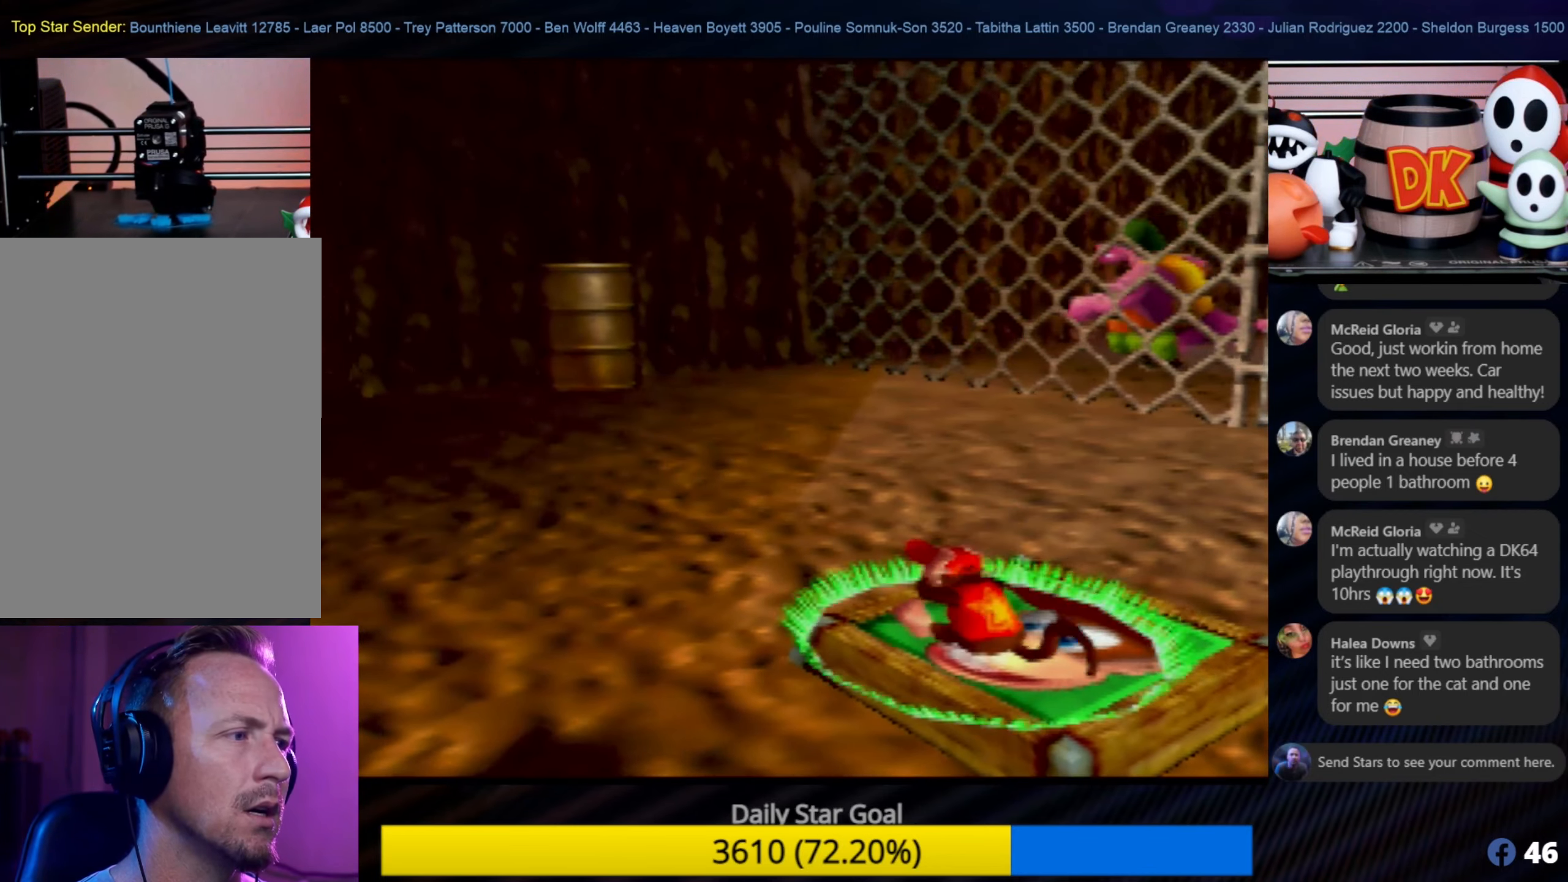
{"buttons": [], "left_stick": "center", "events": []}
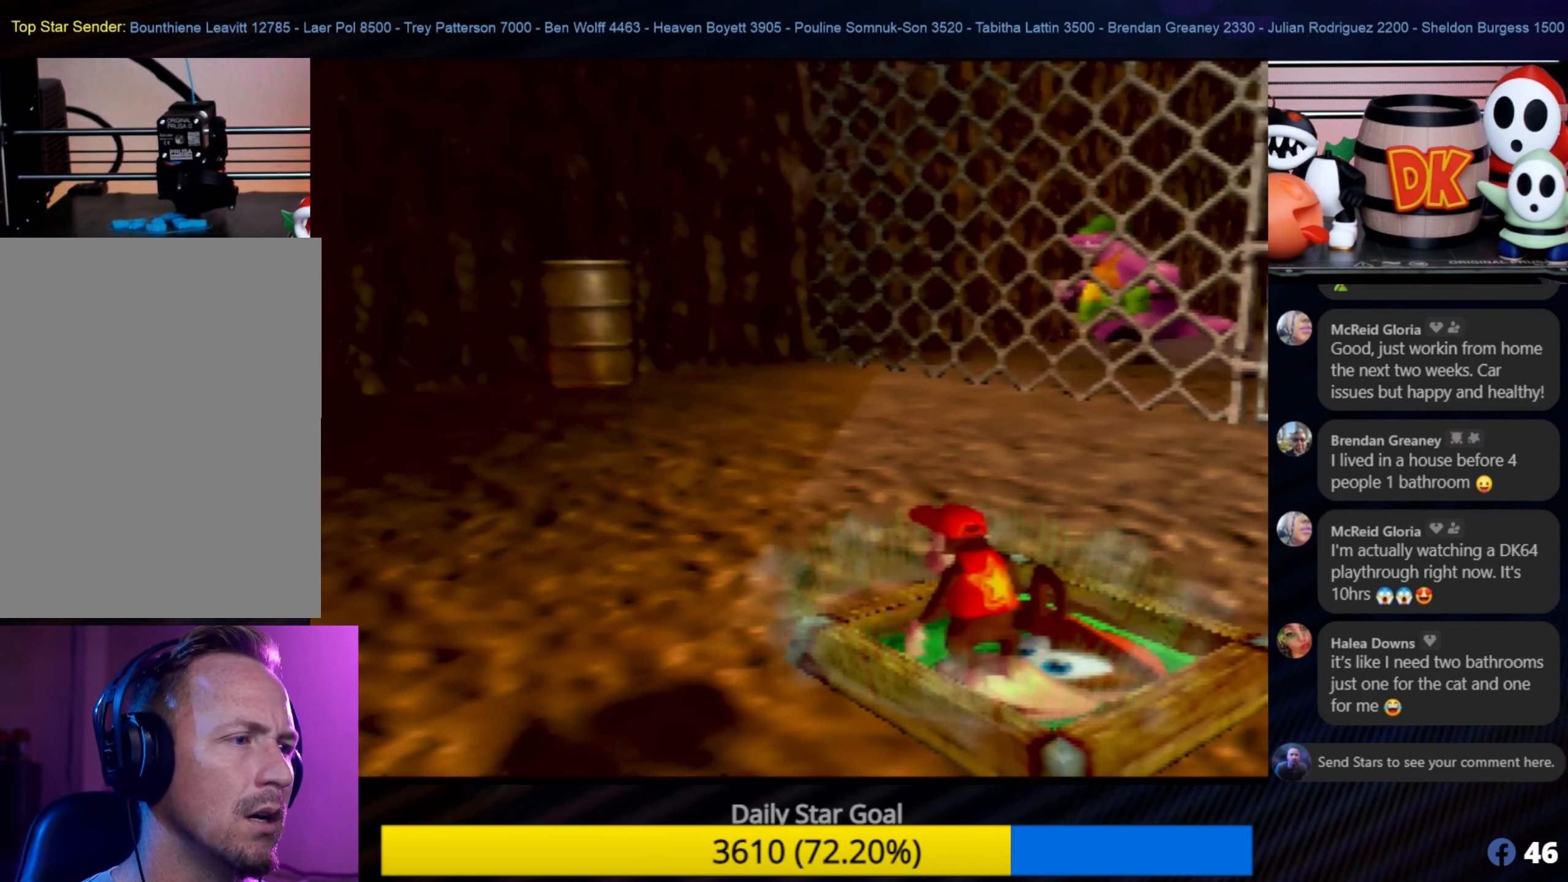
{"buttons": [], "left_stick": "up-right", "events": [[333, "left_stick", "up"], [400, "left_stick", "up-right"]]}